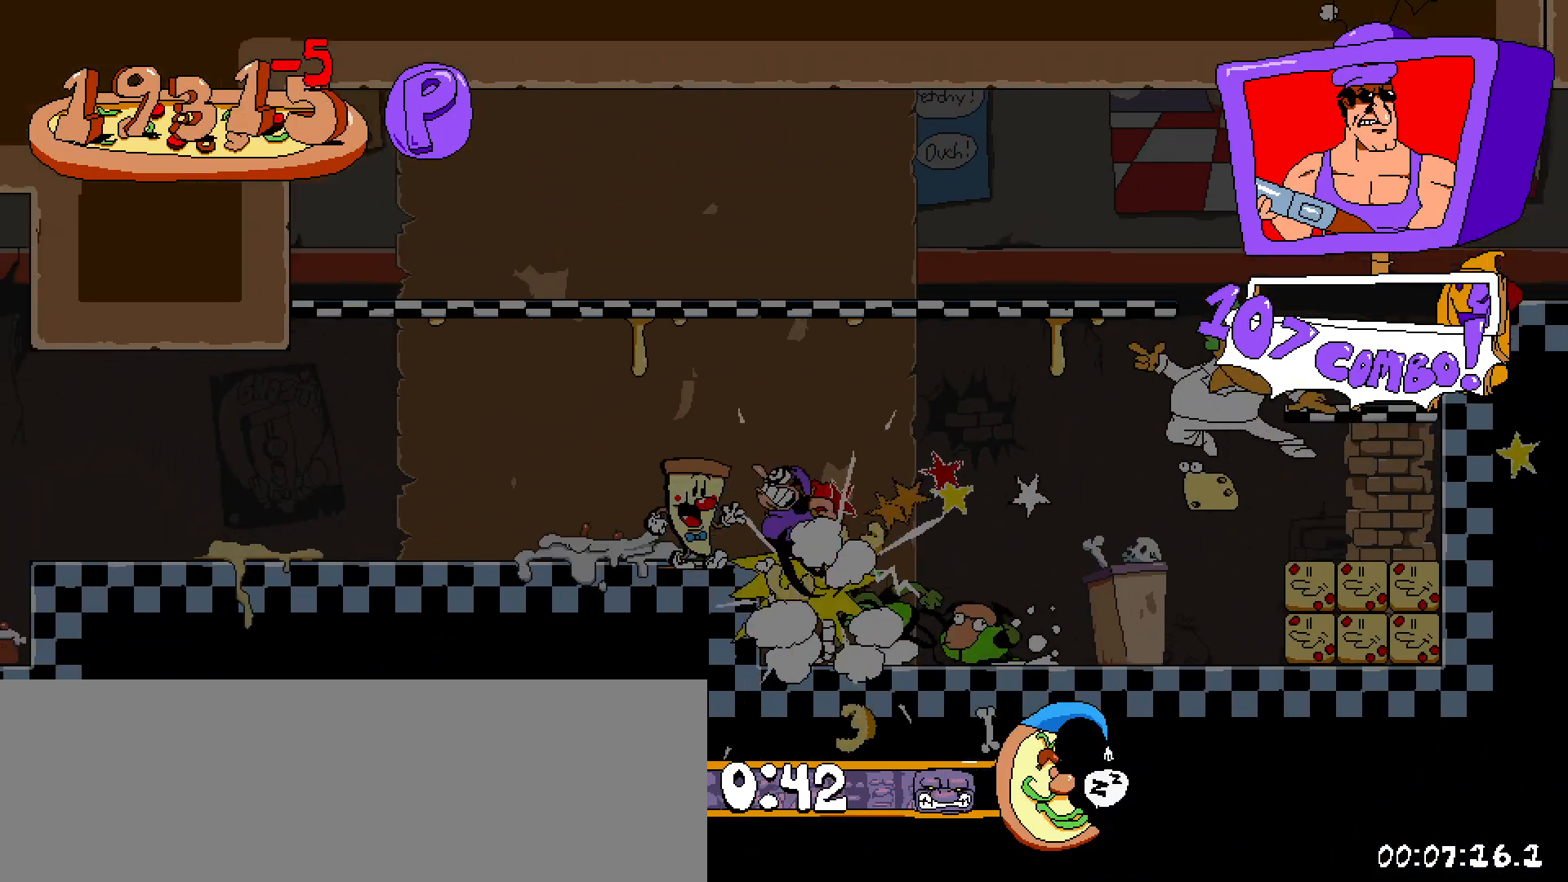
Gameplay with keyboard; each line is a JSON object with the keys held at the frame after it. "events" lists presses ("down") and releases ("up") of "a", "c", "down", "left", "right", "s", "shift", "up", "x" and "z" between this image and that frame as [ms after this image, input, new state], when the widget could be followed in between. No other keys are recorded. Mouse input is not recorded.
{"keys": ["left", "shift"], "events": [[100, "z", "up"]]}
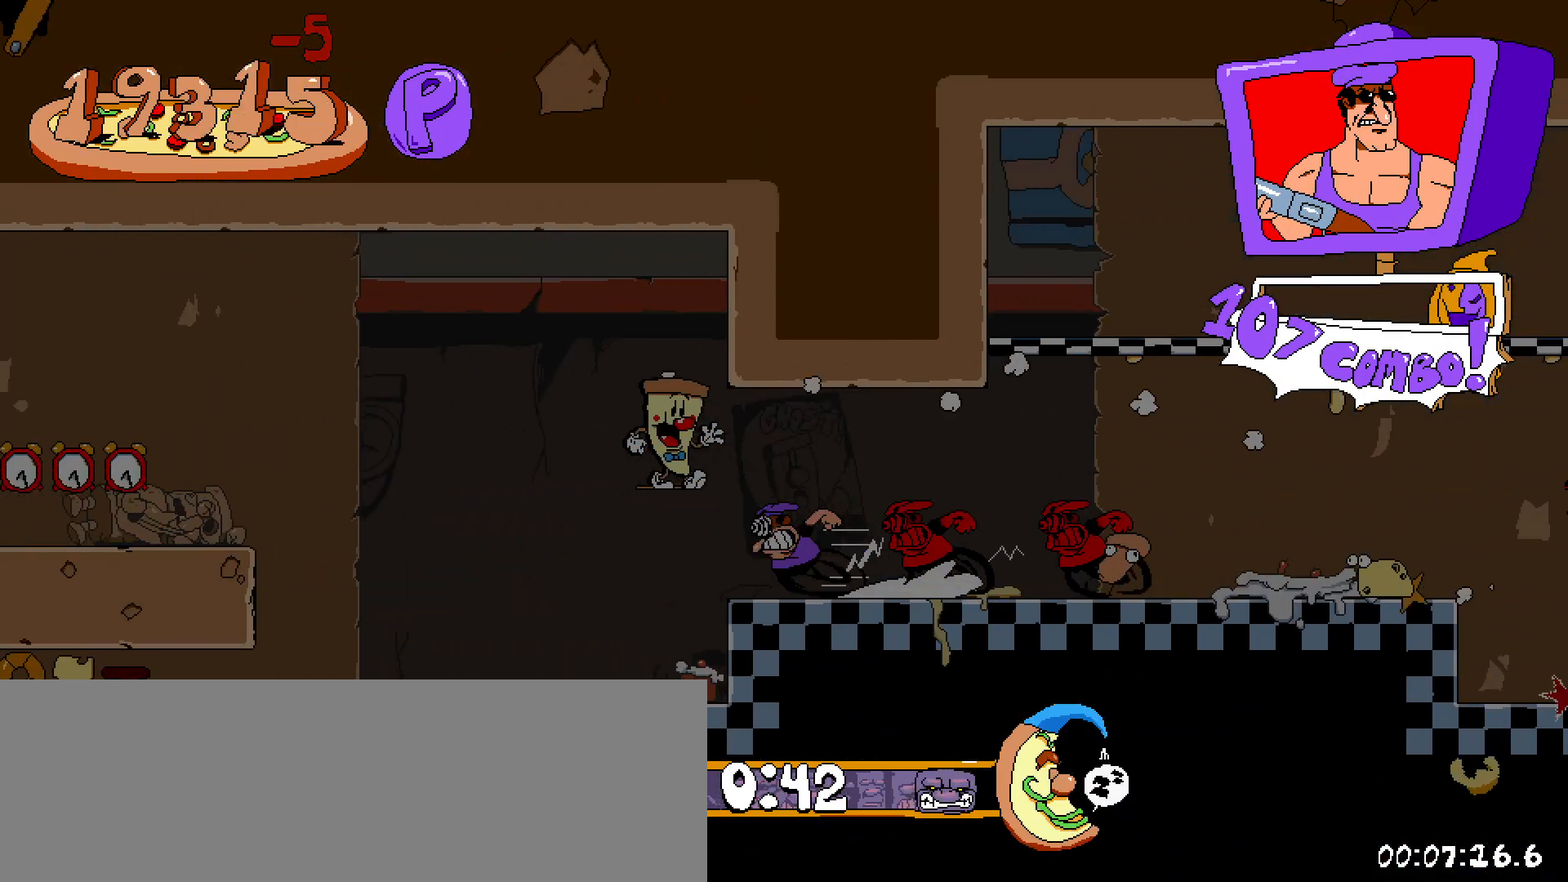
{"keys": ["left", "shift", "z"], "events": [[350, "z", "down"]]}
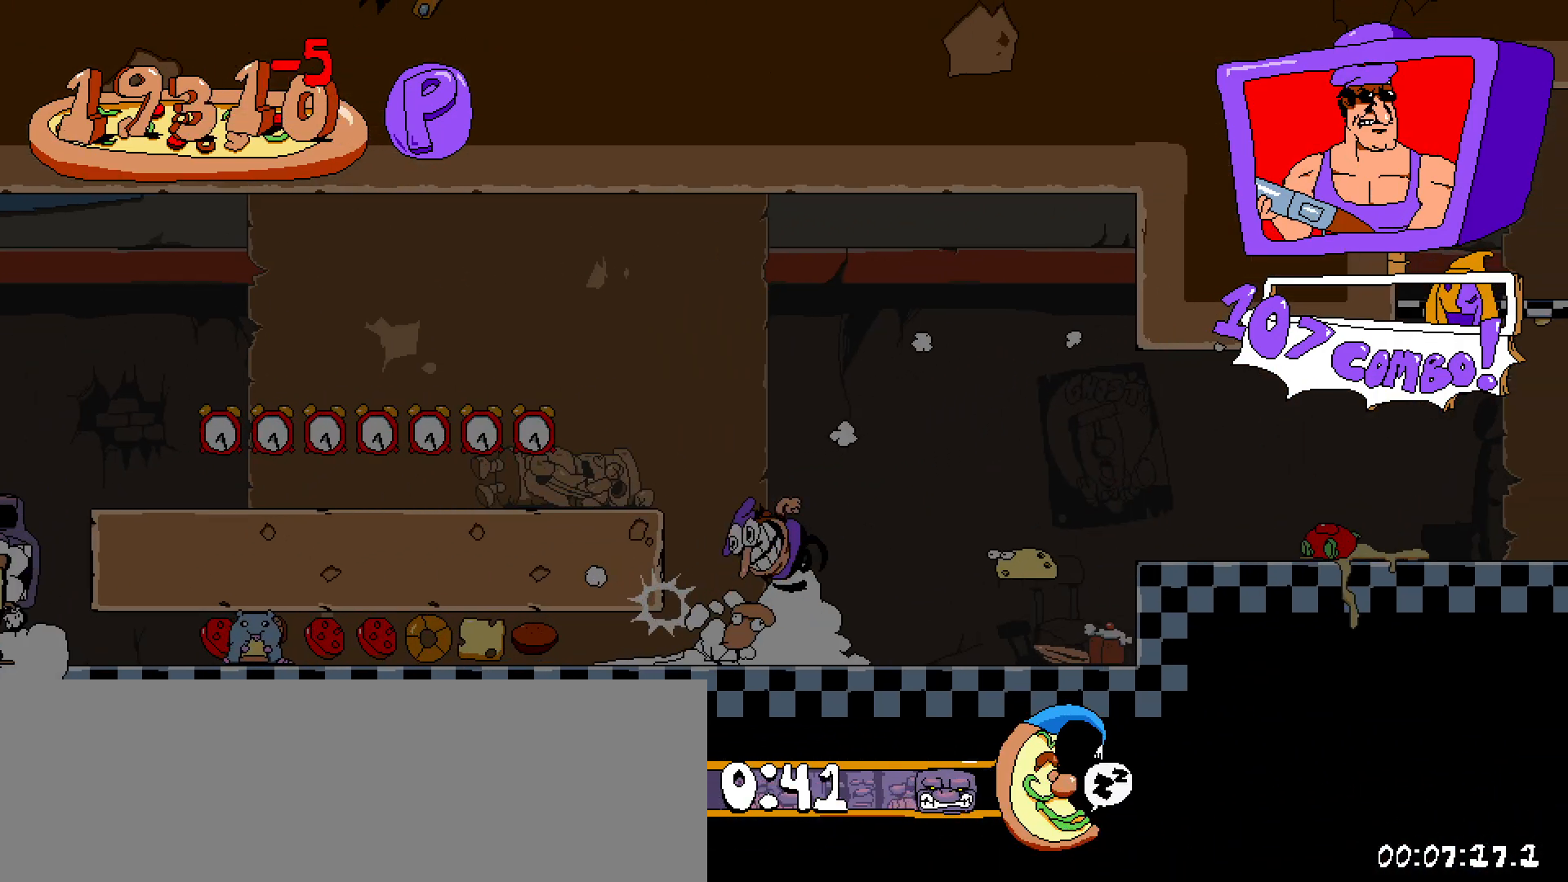
{"keys": ["left", "shift", "z"], "events": [[50, "z", "up"], [367, "z", "down"]]}
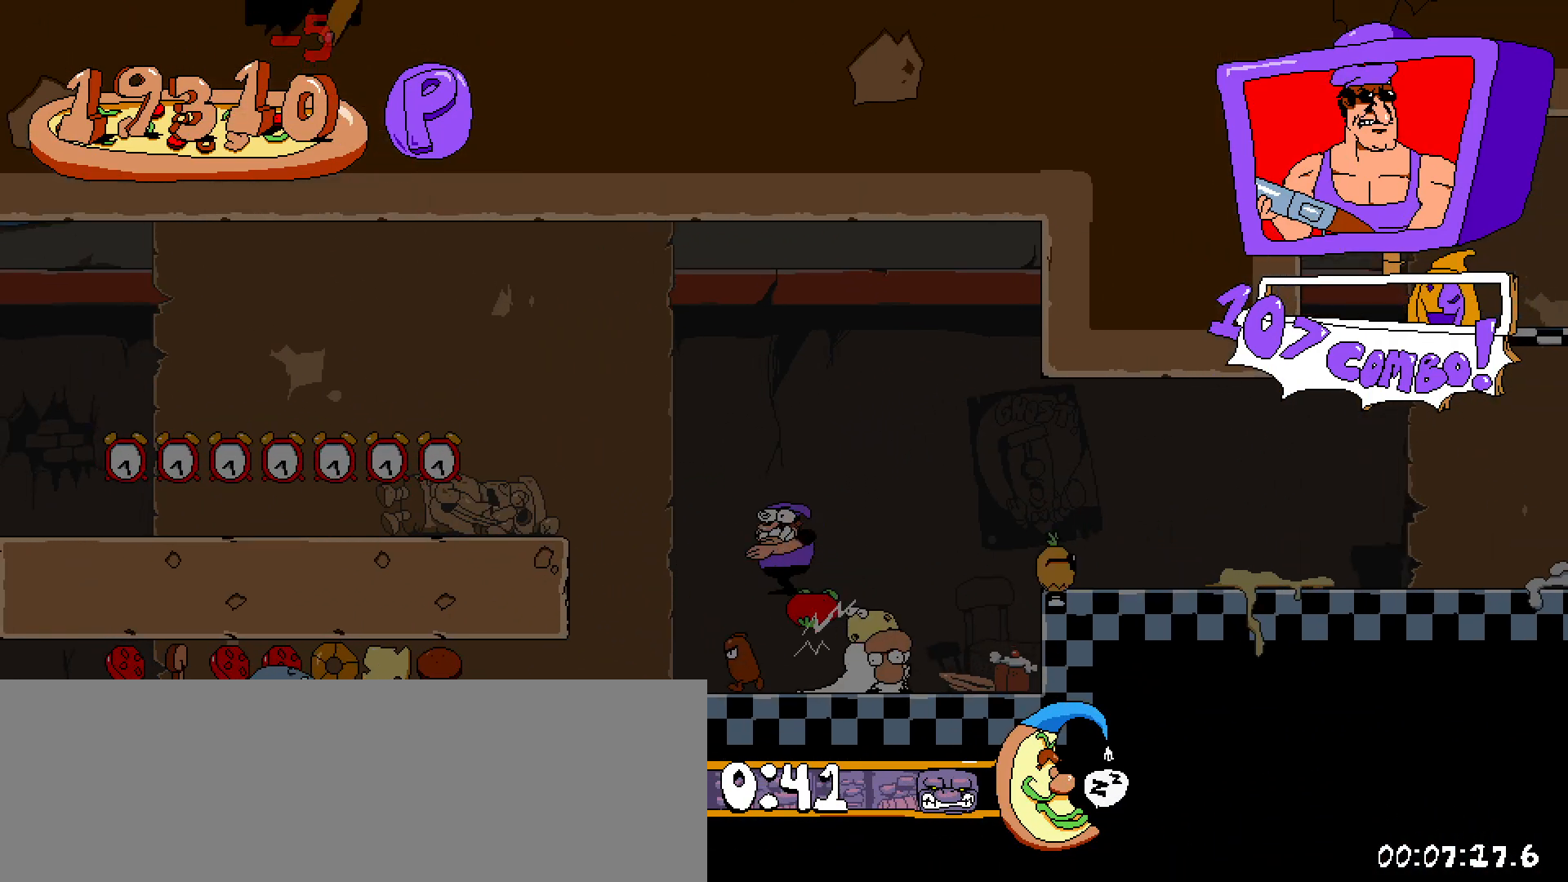
{"keys": ["left", "shift"], "events": [[333, "z", "up"]]}
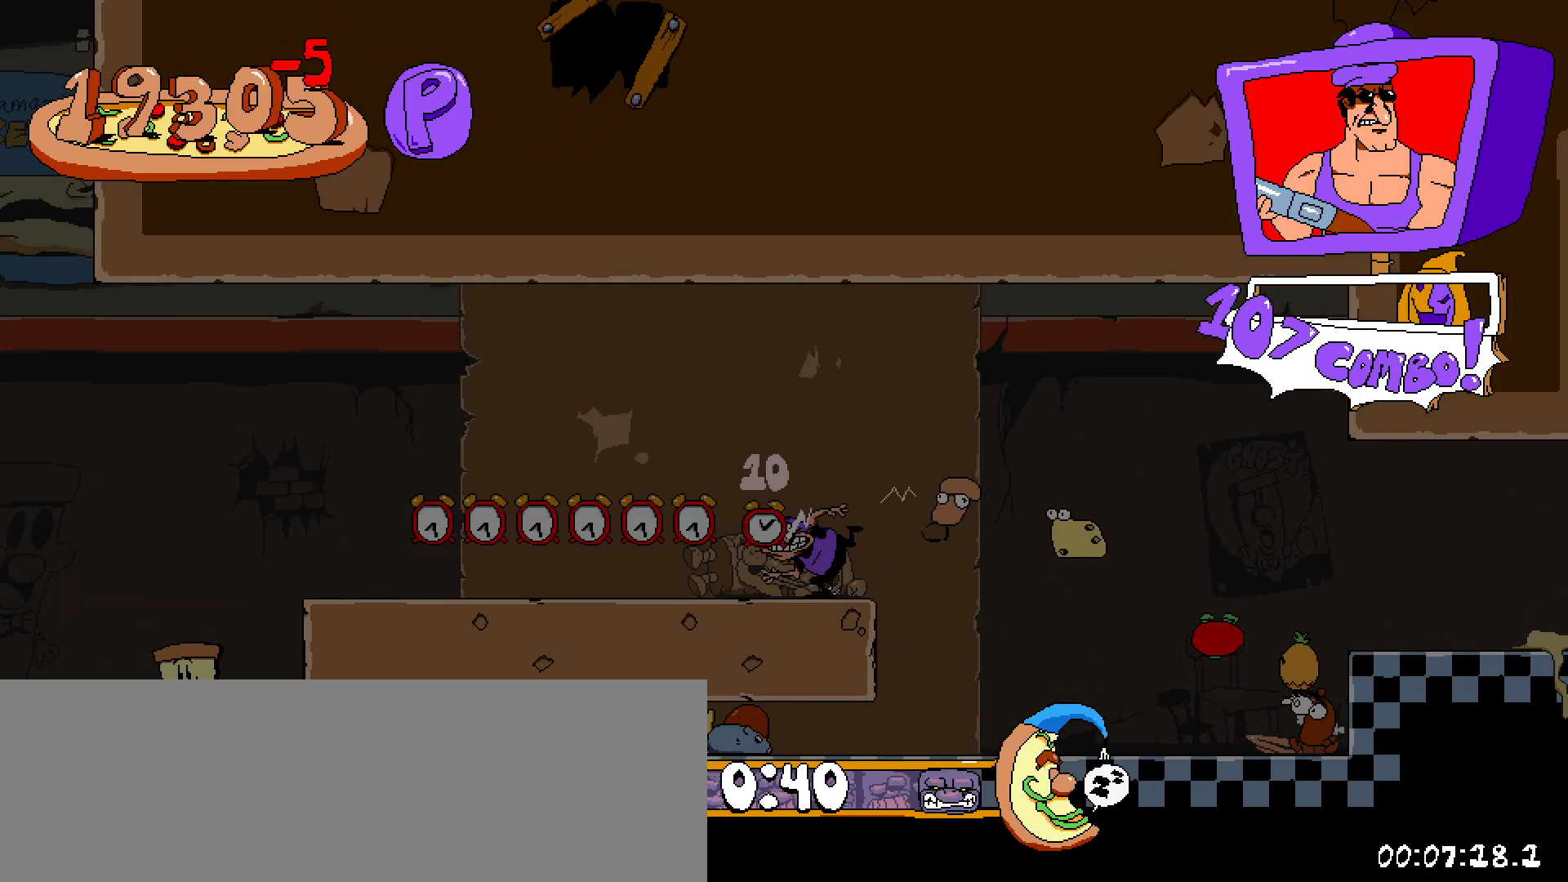
{"keys": ["left", "shift"], "events": []}
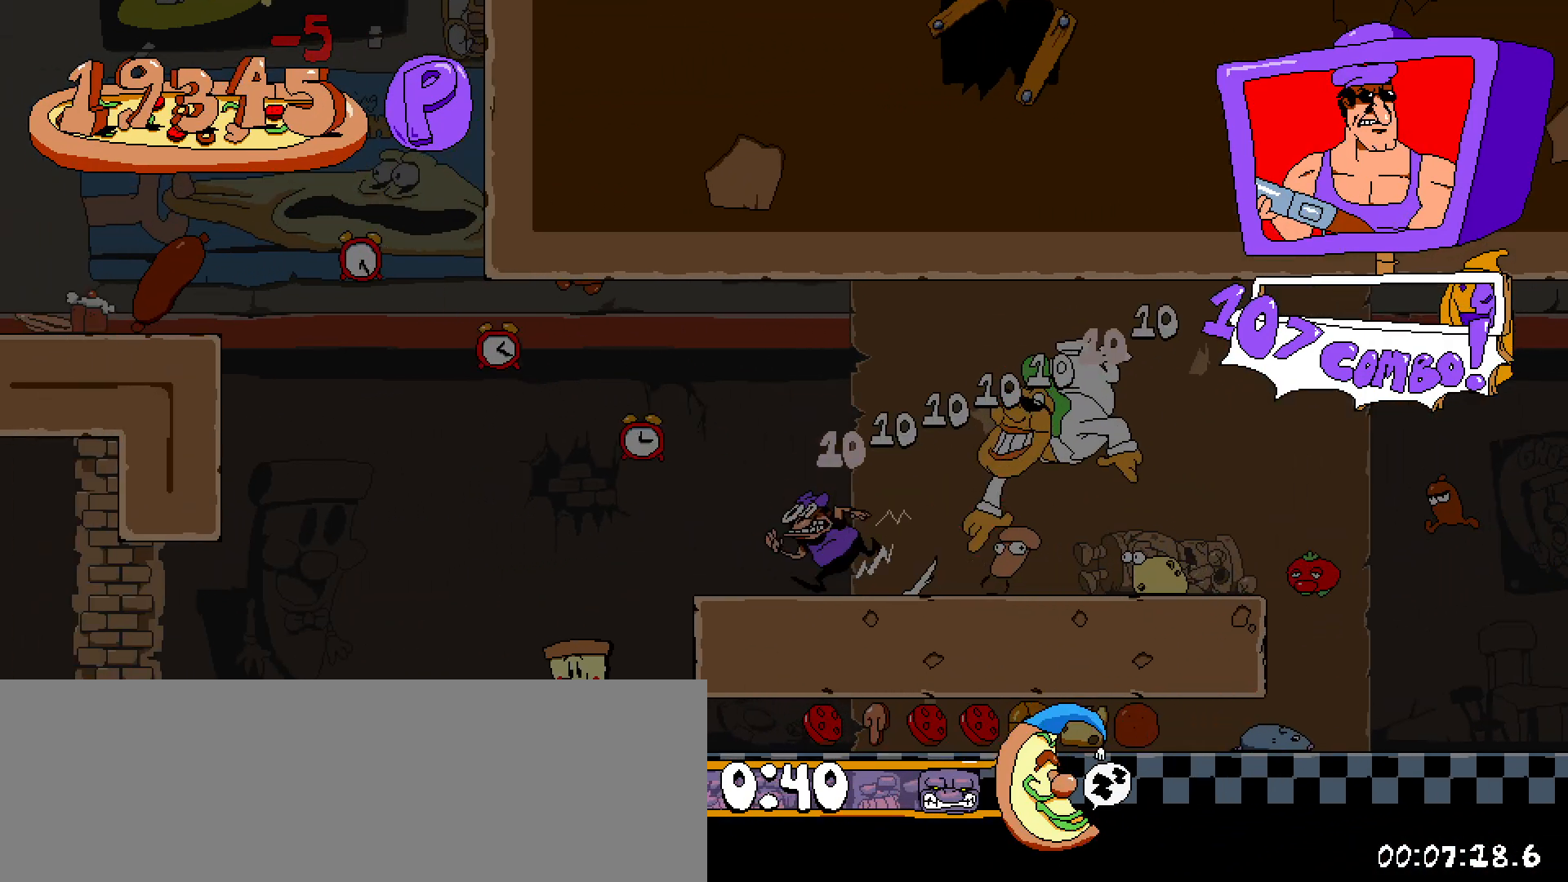
{"keys": ["left", "shift"], "events": [[150, "down", "down"], [317, "down", "up"]]}
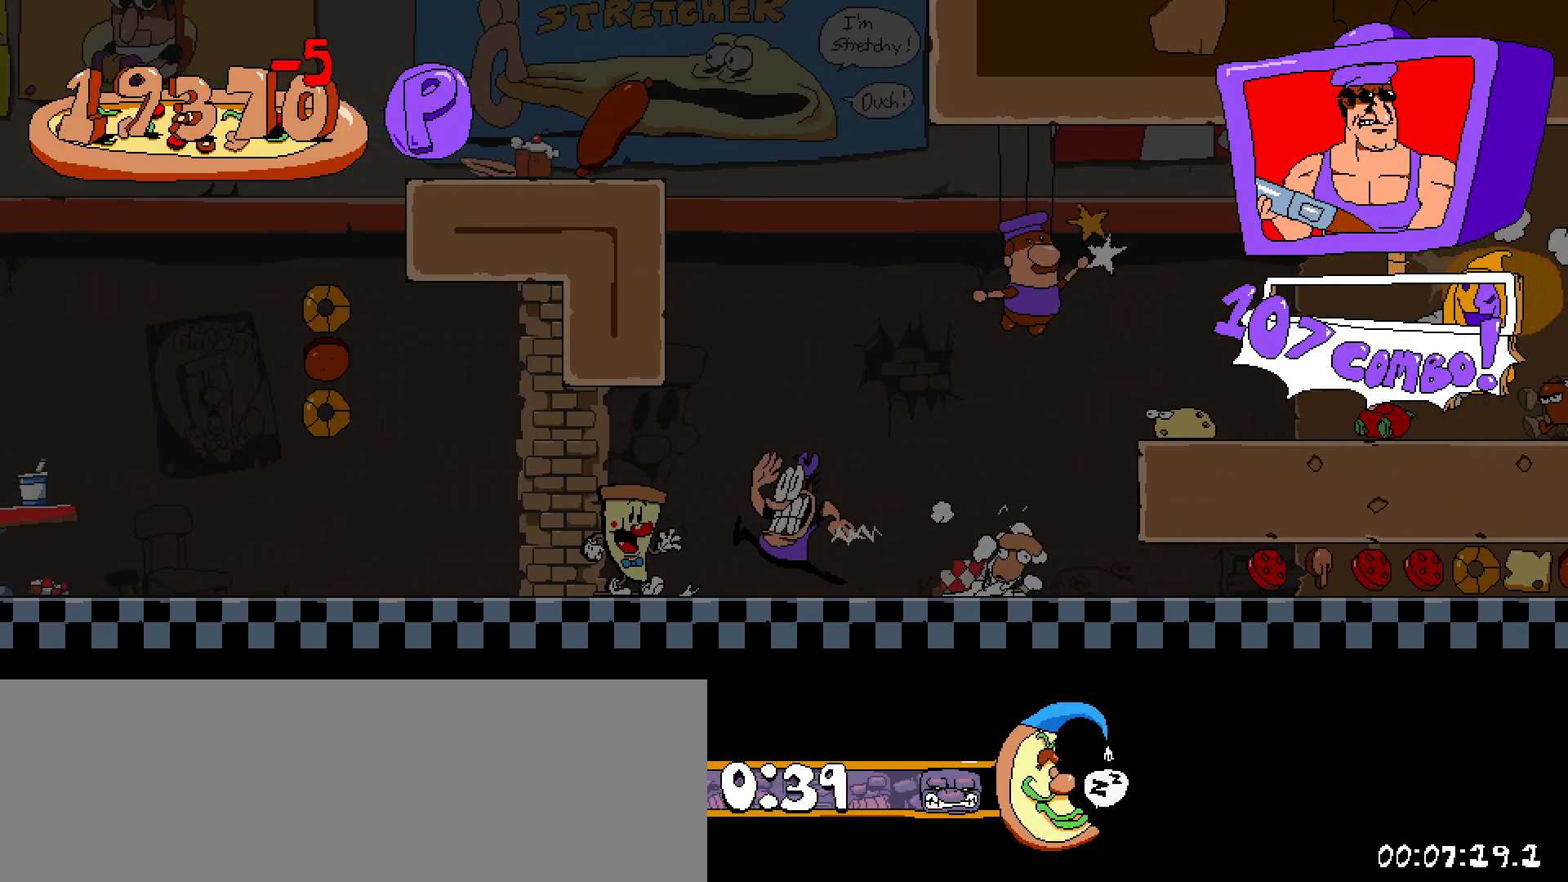
{"keys": ["left", "shift"], "events": []}
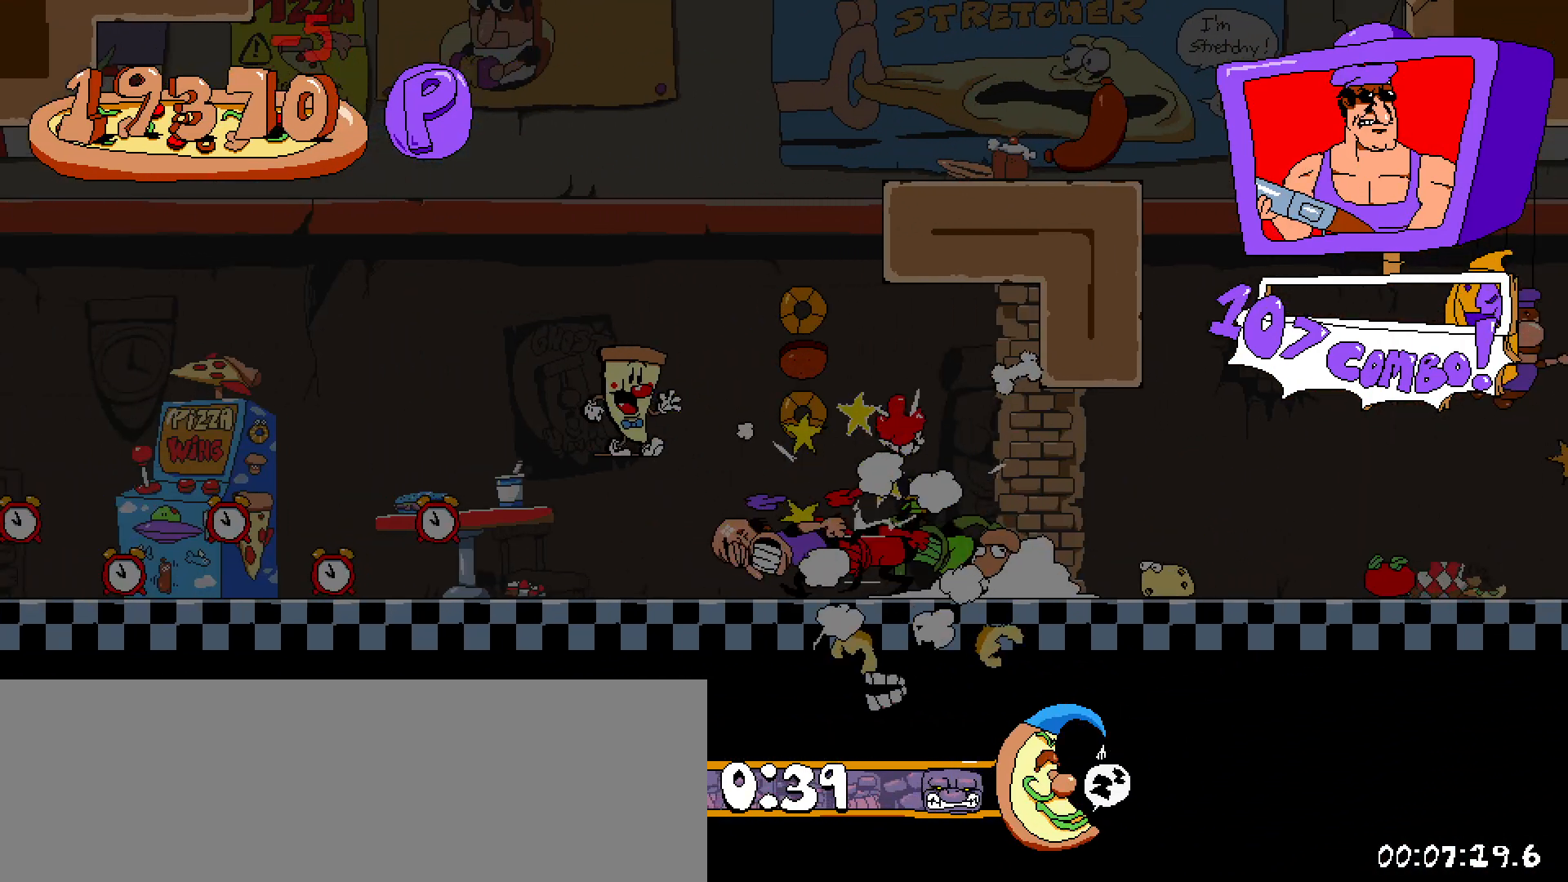
{"keys": [], "events": [[167, "up", "down"], [300, "left", "up"], [300, "shift", "up"], [350, "up", "up"]]}
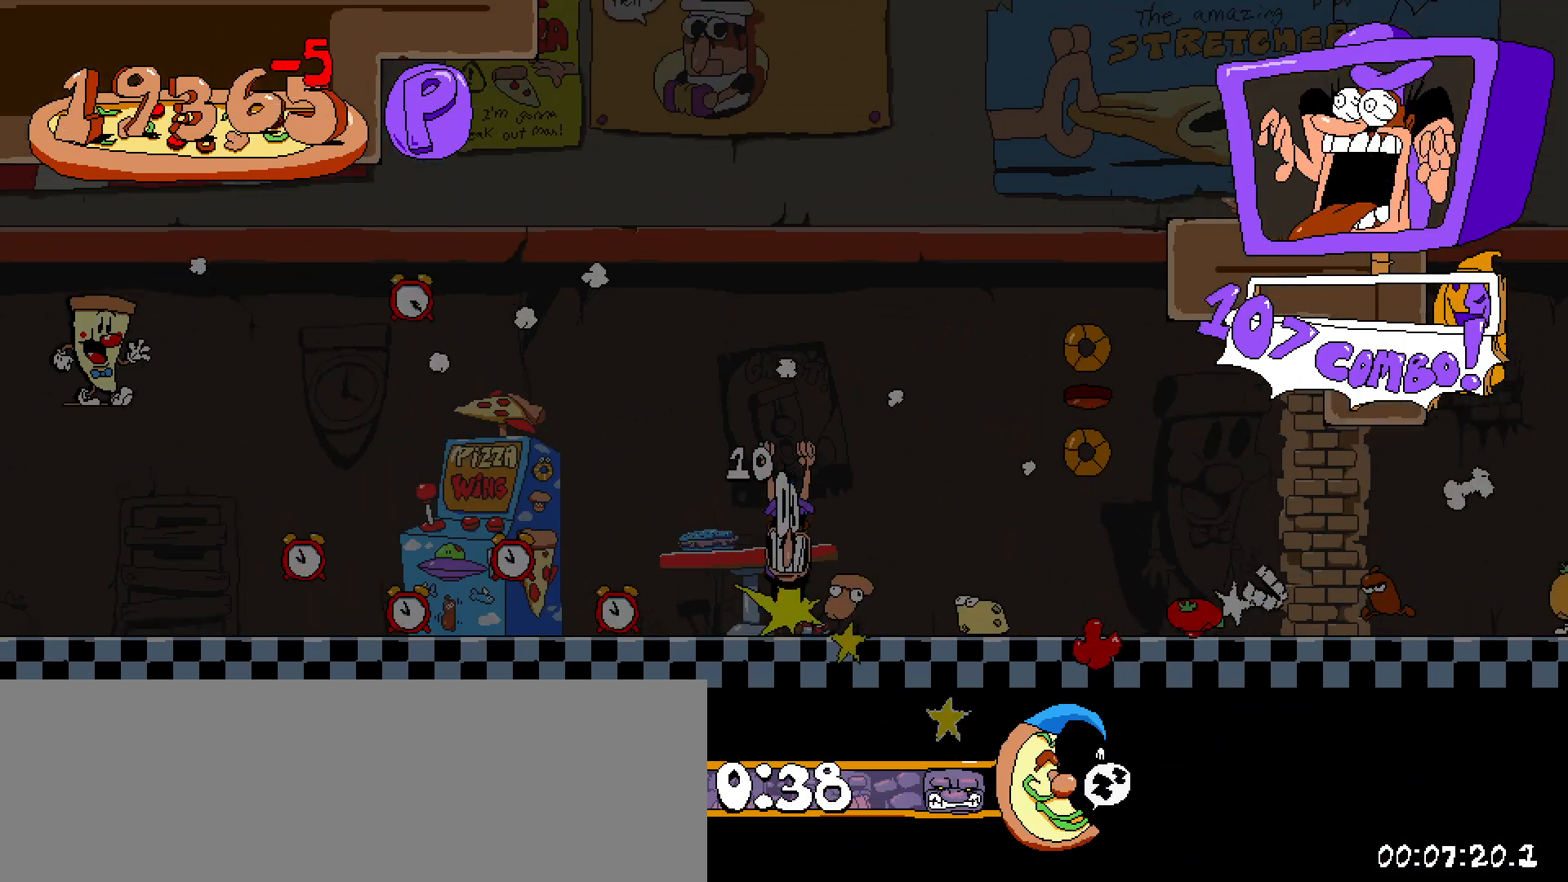
{"keys": [], "events": []}
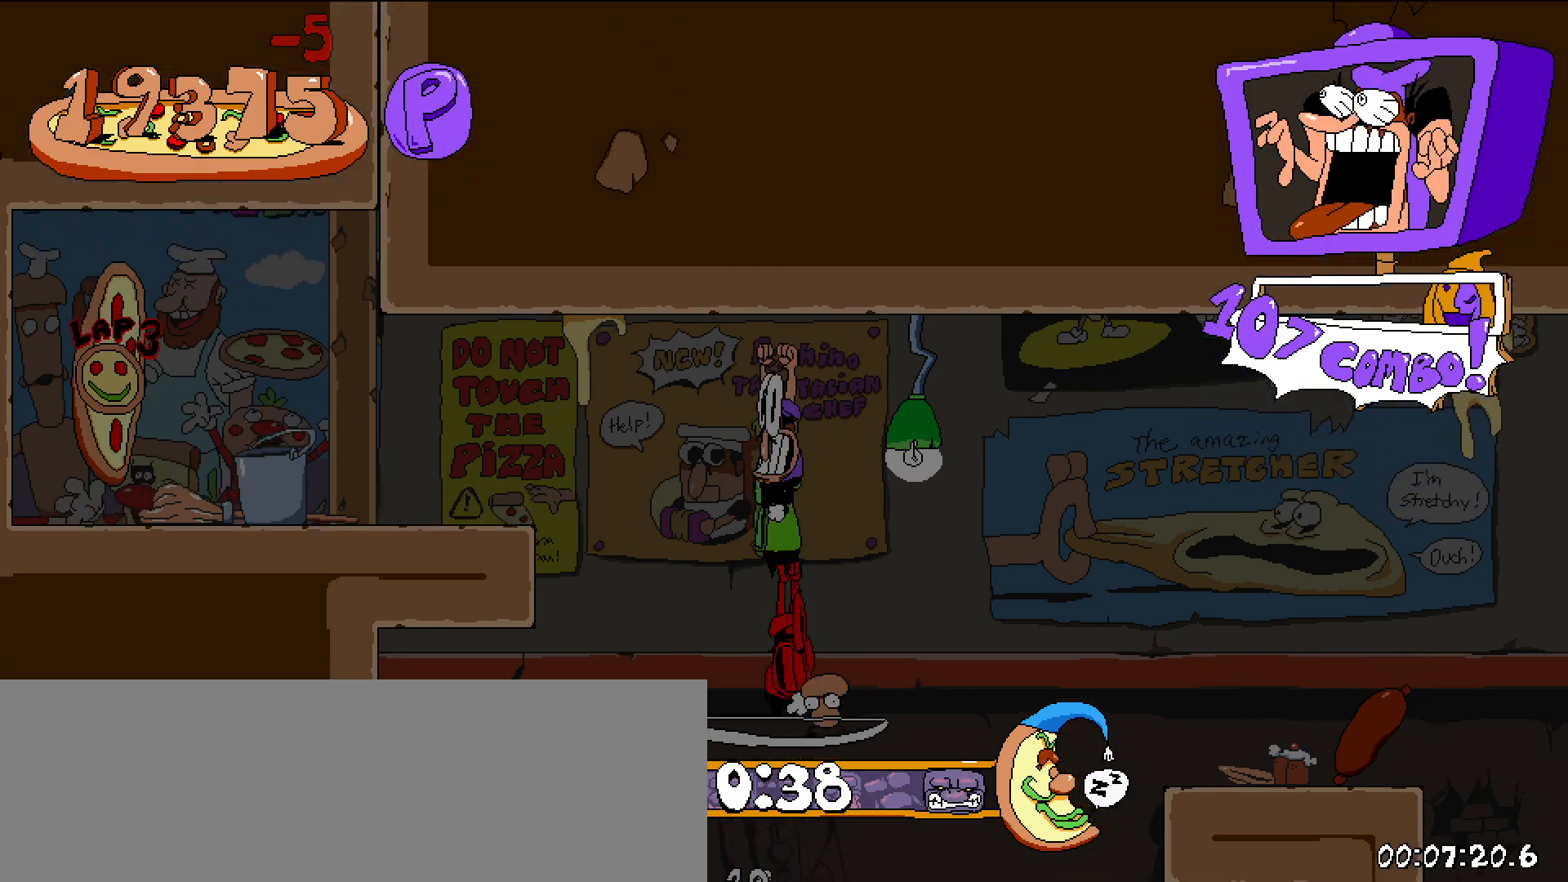
{"keys": ["left", "shift"], "events": [[50, "left", "down"], [50, "shift", "down"], [50, "x", "down"], [250, "x", "up"]]}
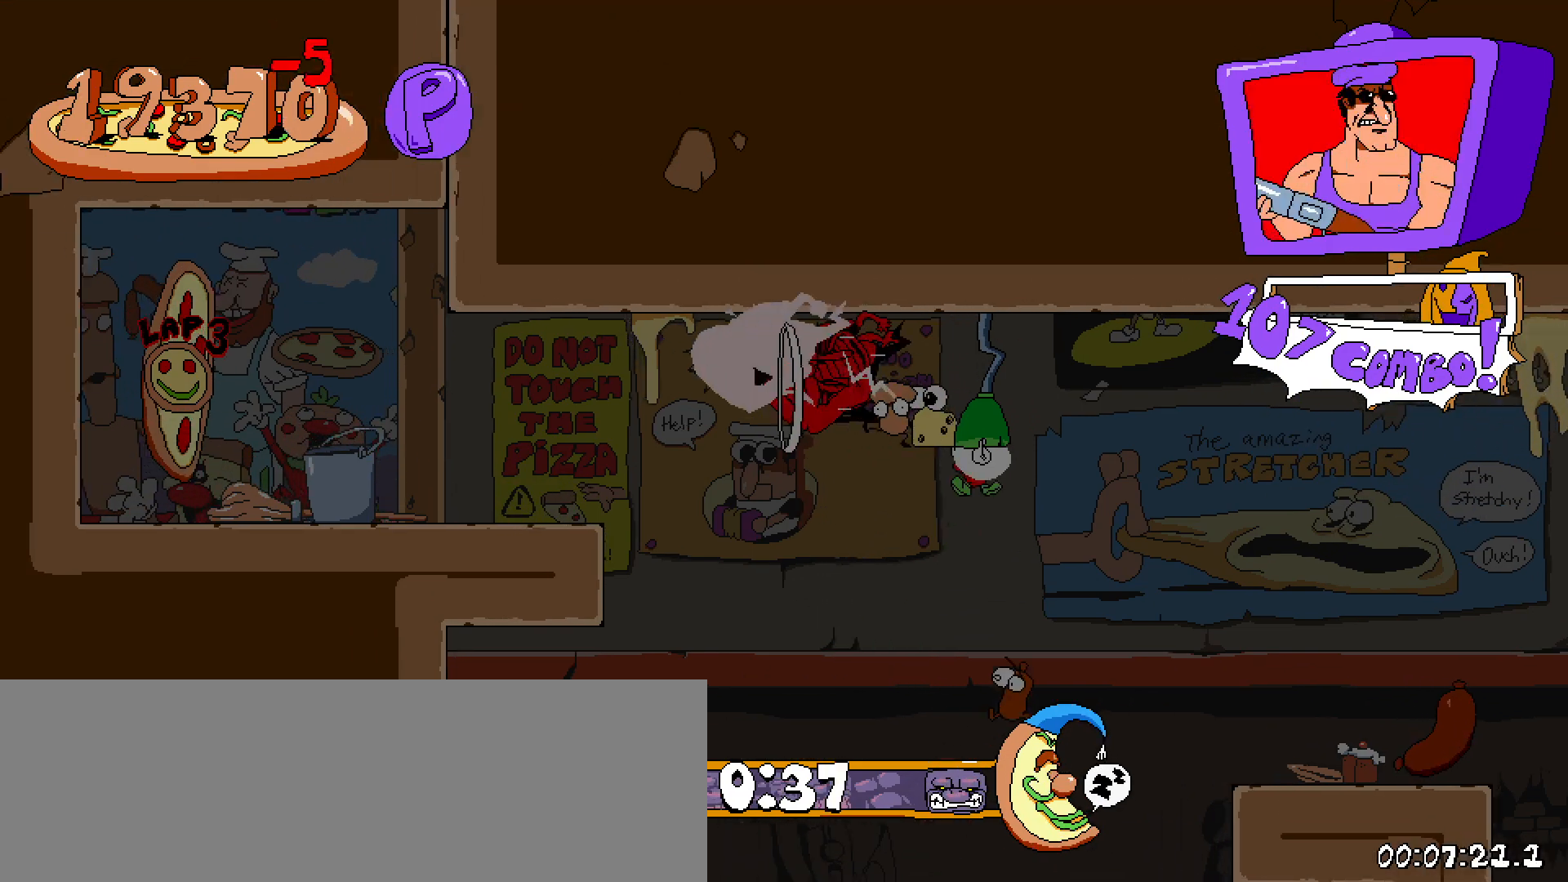
{"keys": ["left", "shift"], "events": [[400, "z", "down"], [500, "z", "up"]]}
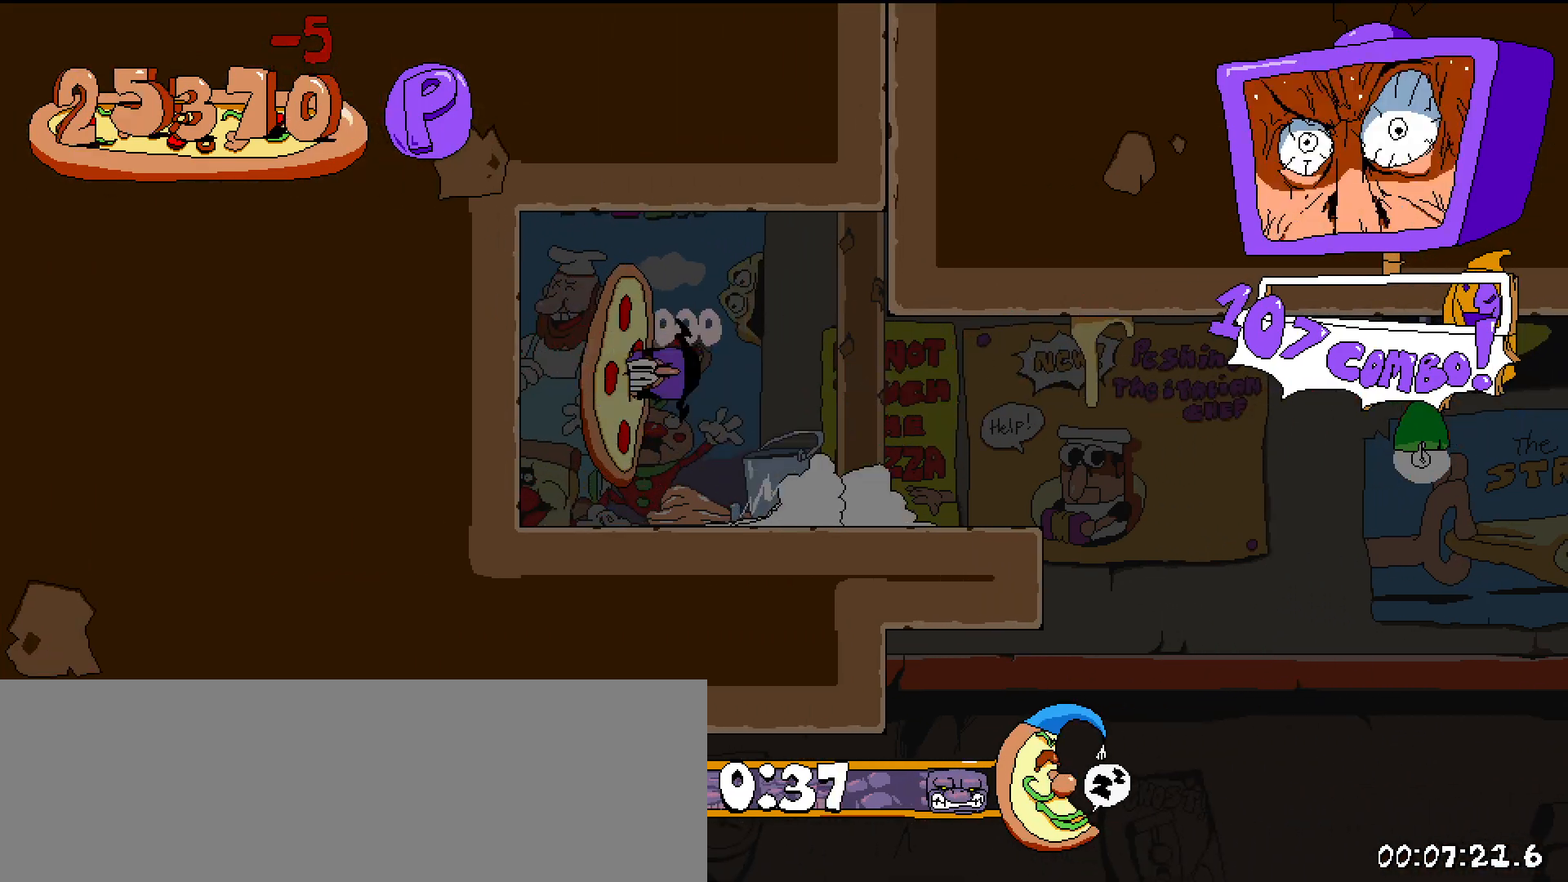
{"keys": [], "events": [[317, "shift", "up"], [467, "left", "up"]]}
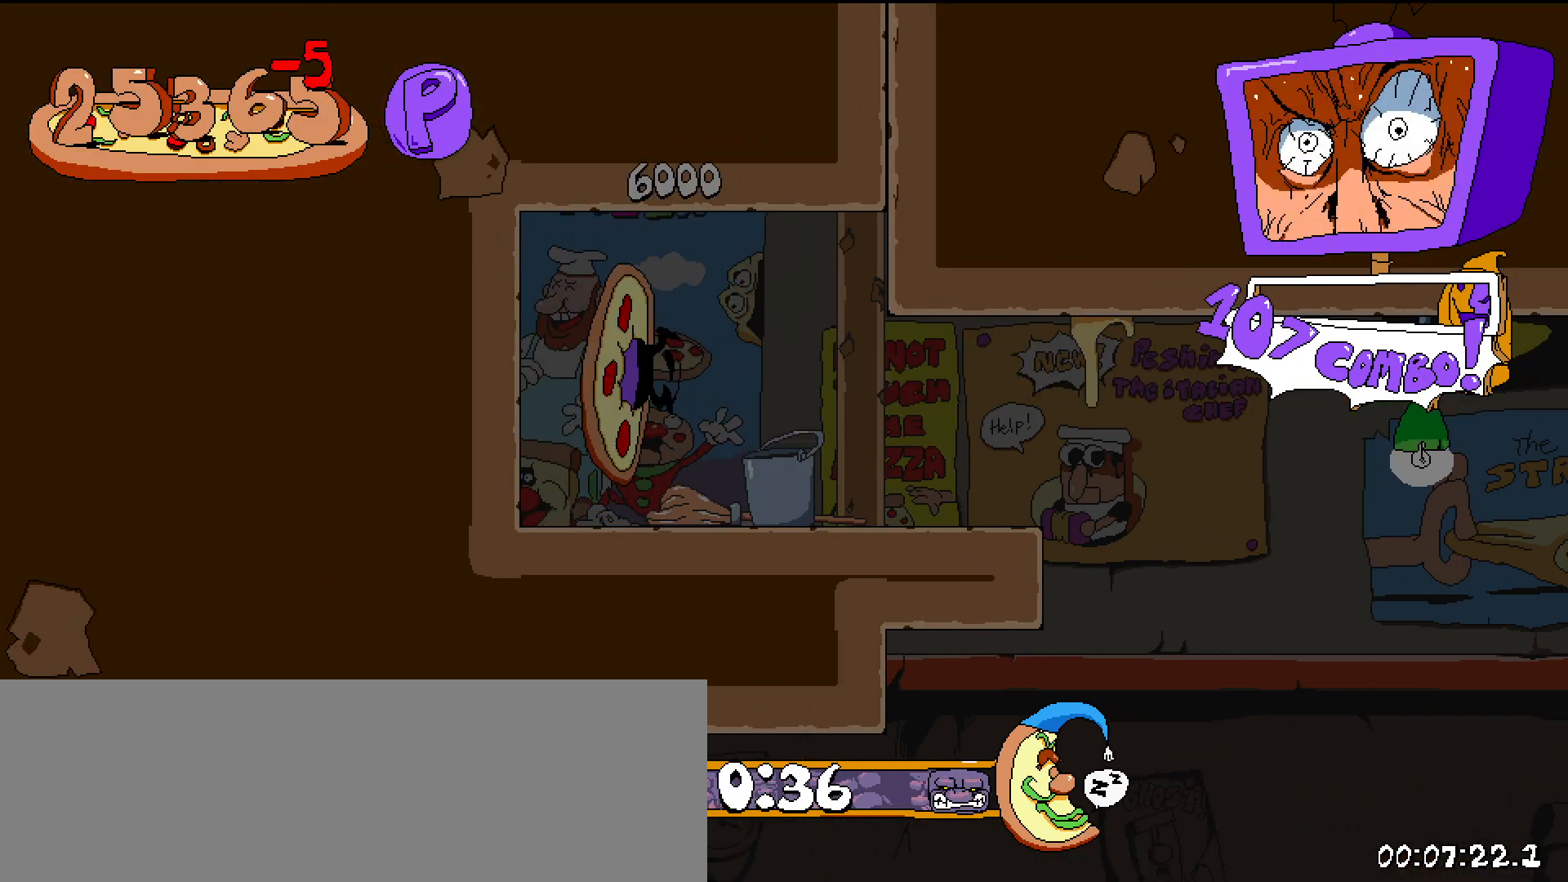
{"keys": [], "events": []}
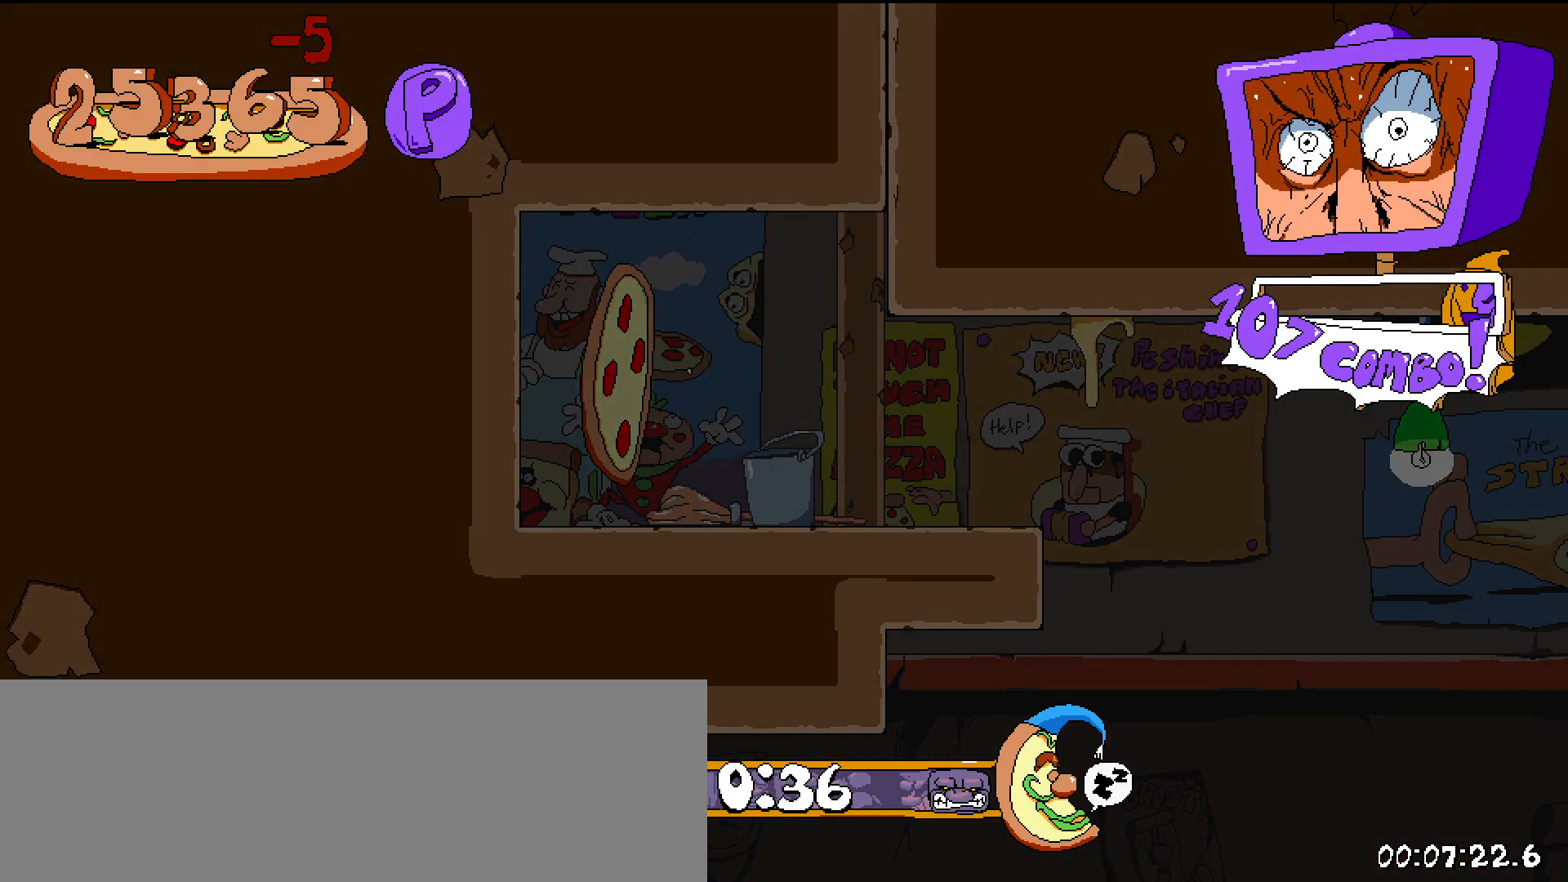
{"keys": ["right"], "events": [[450, "right", "down"]]}
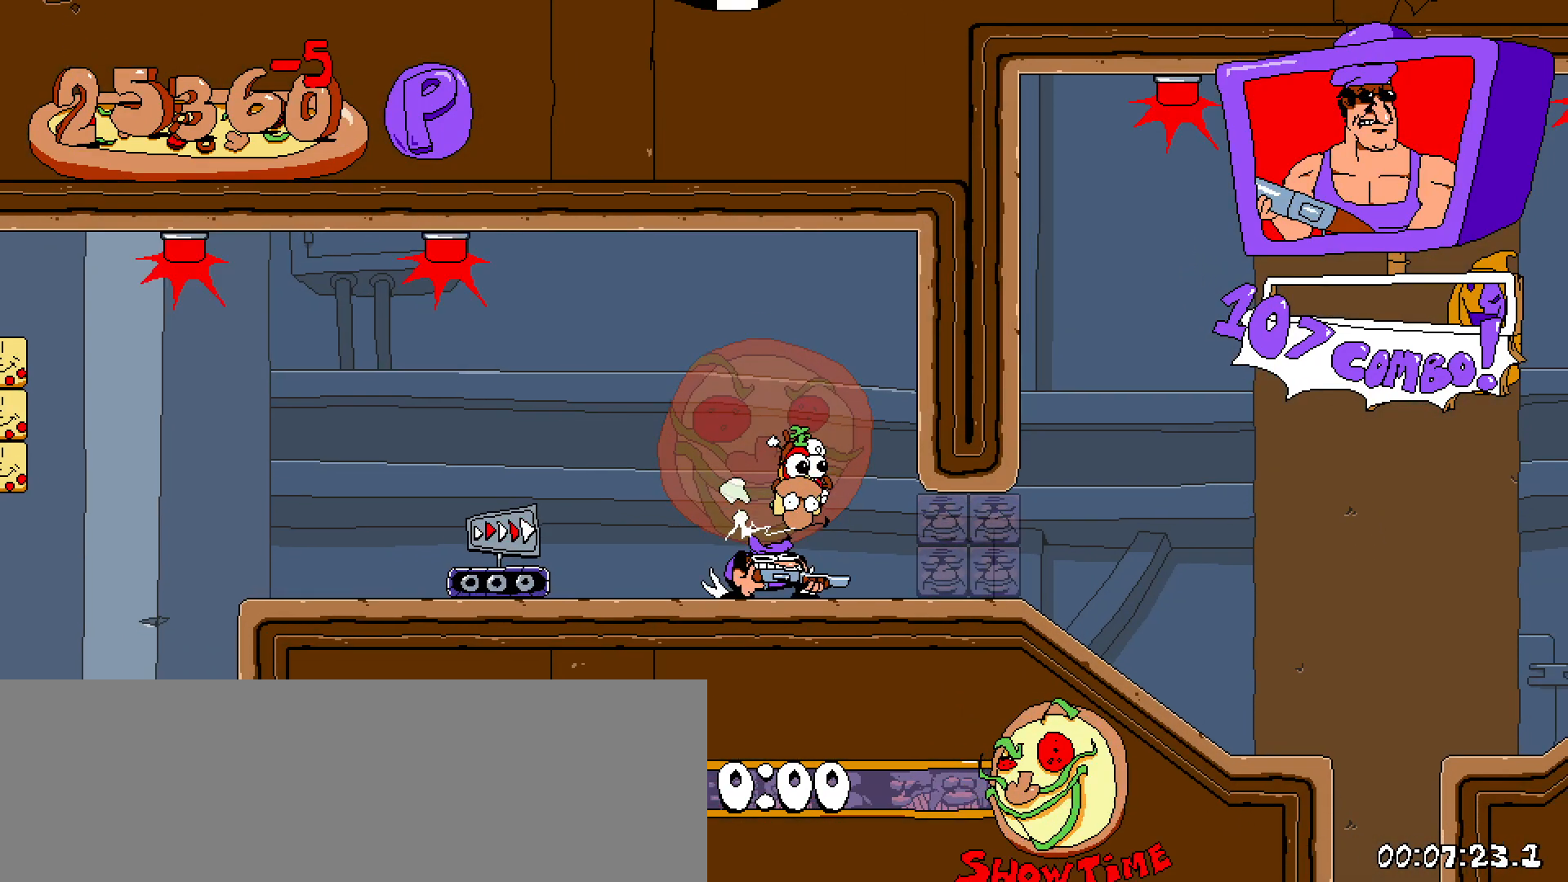
{"keys": ["right"], "events": [[33, "shift", "down"], [317, "shift", "up"]]}
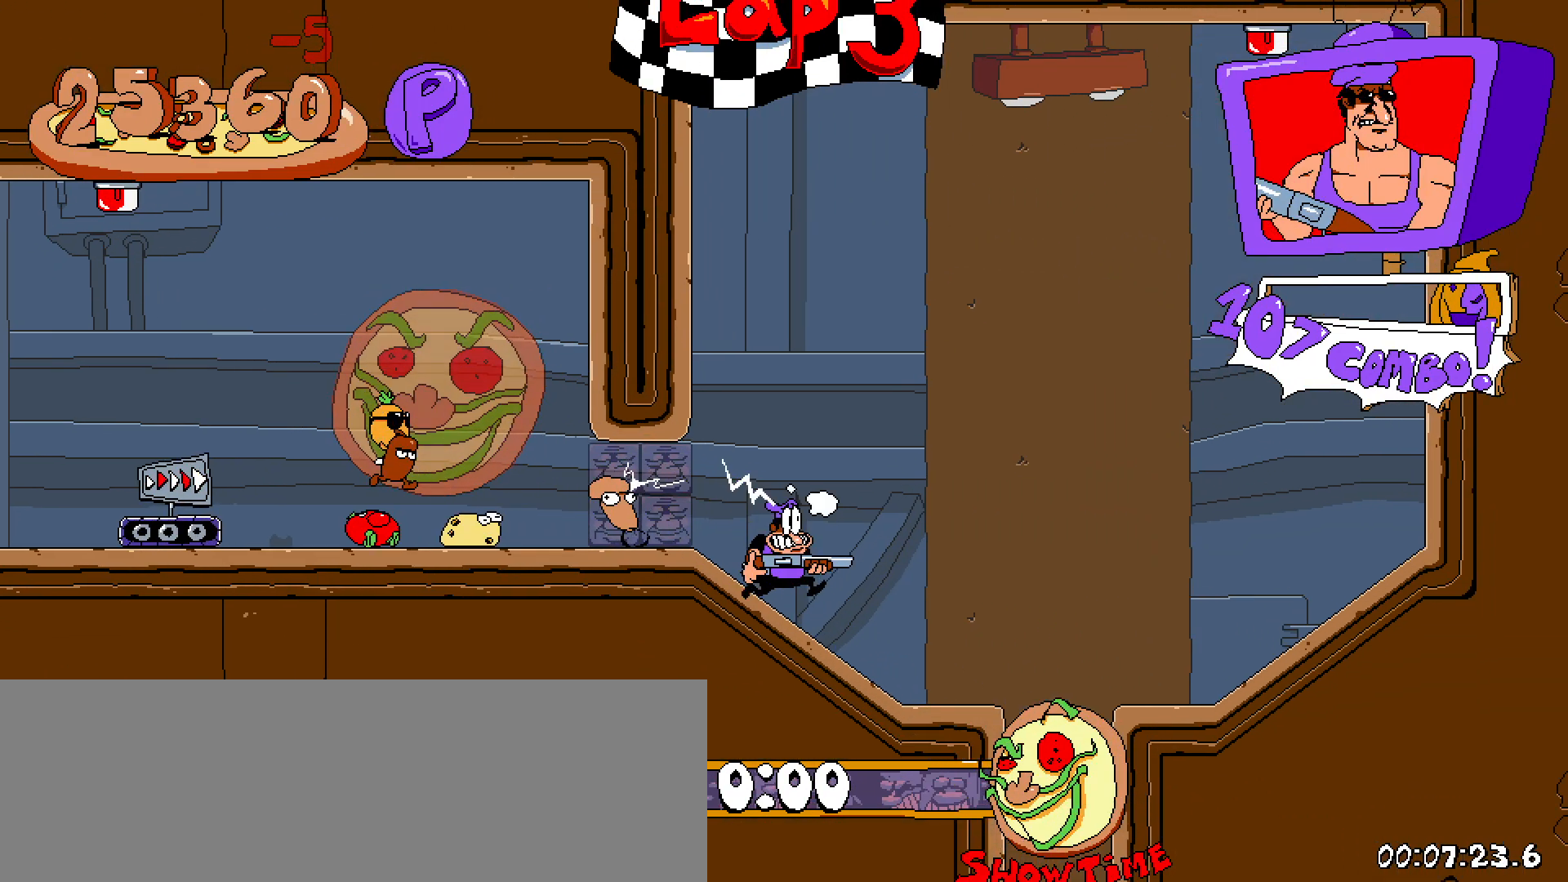
{"keys": [], "events": [[433, "right", "up"]]}
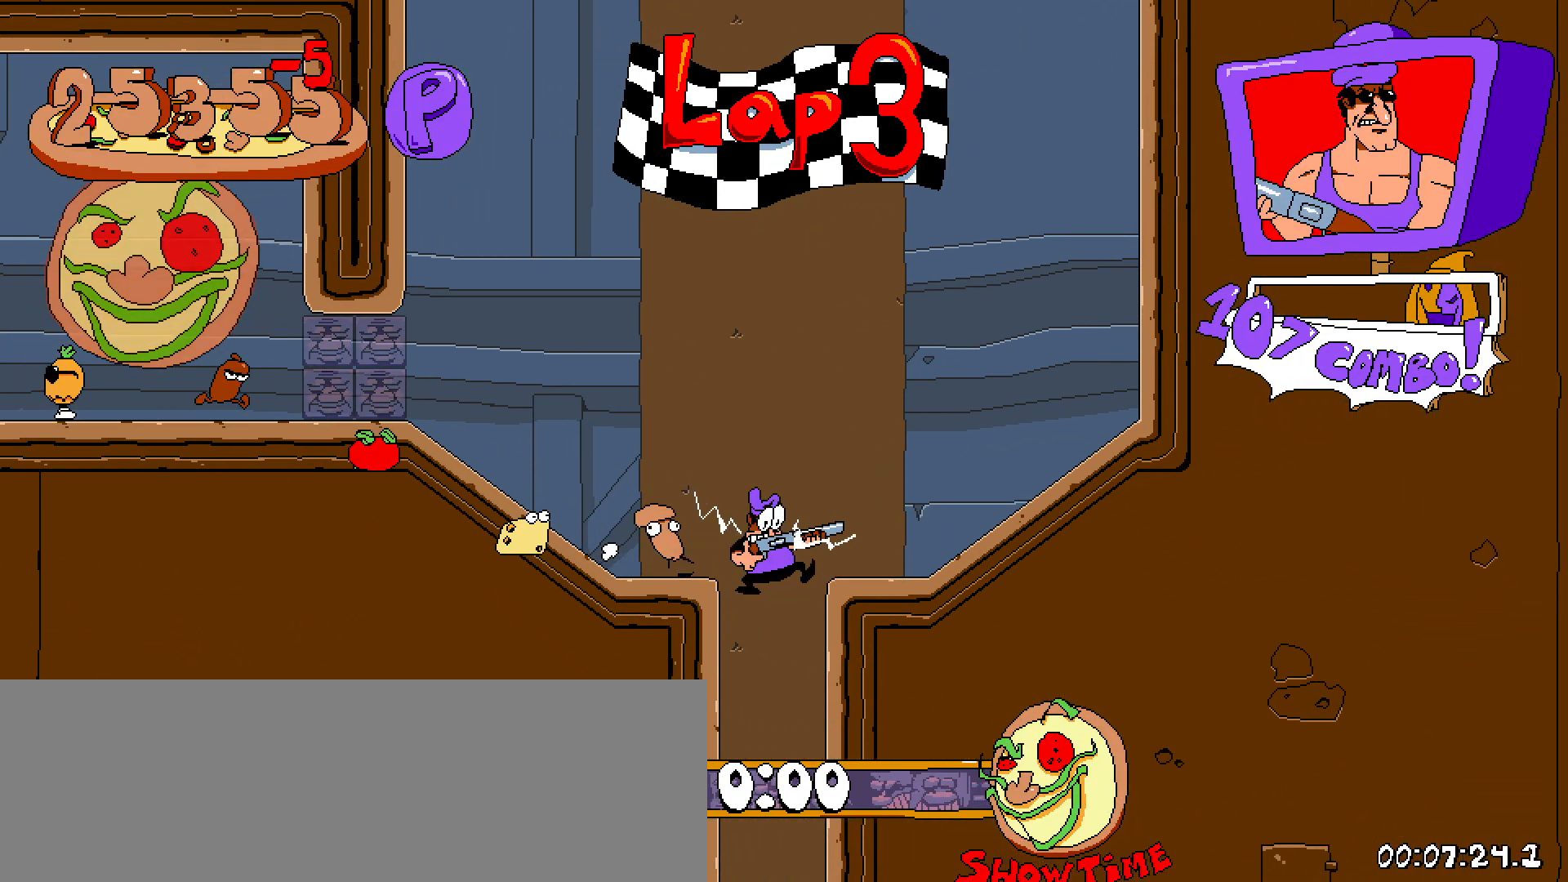
{"keys": [], "events": [[67, "down", "down"], [167, "down", "up"]]}
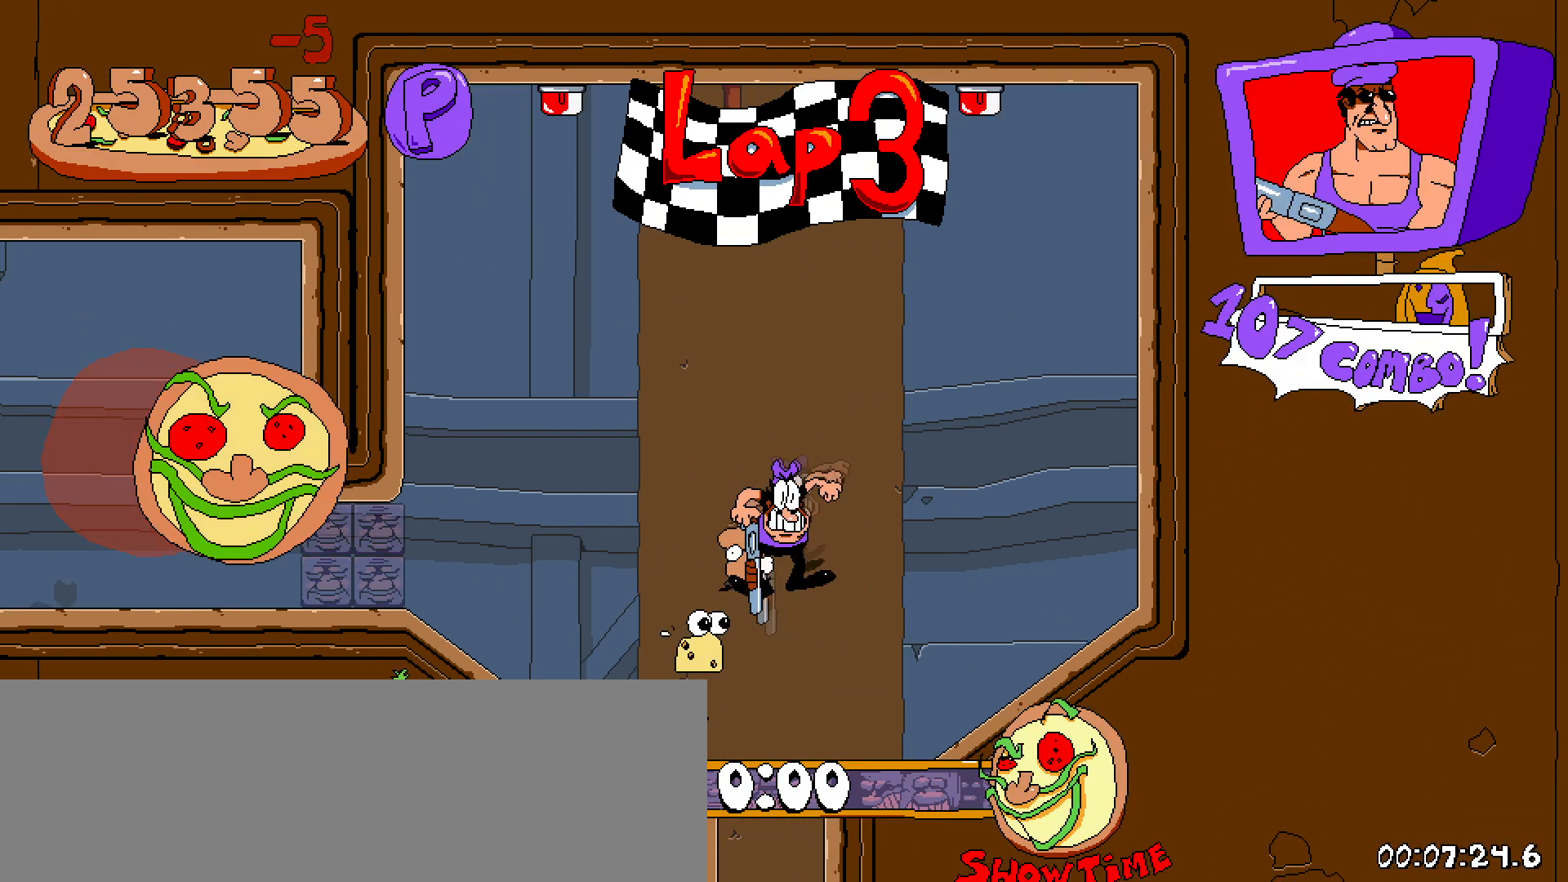
{"keys": [], "events": [[50, "left", "down"], [183, "left", "up"], [417, "right", "down"], [467, "right", "up"]]}
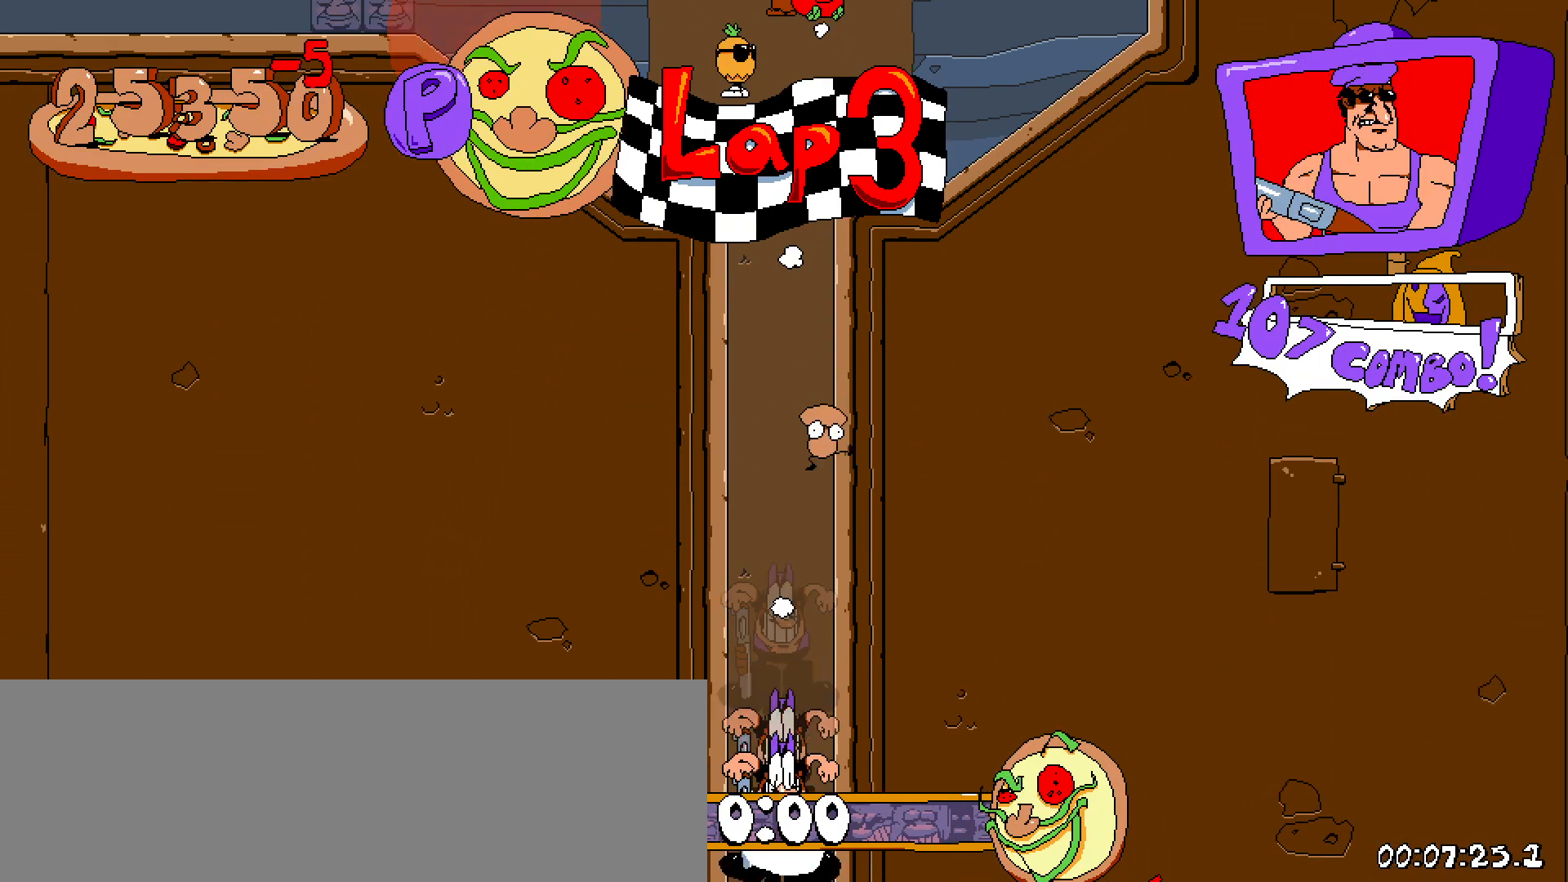
{"keys": ["right", "shift"], "events": [[350, "shift", "down"], [383, "right", "down"]]}
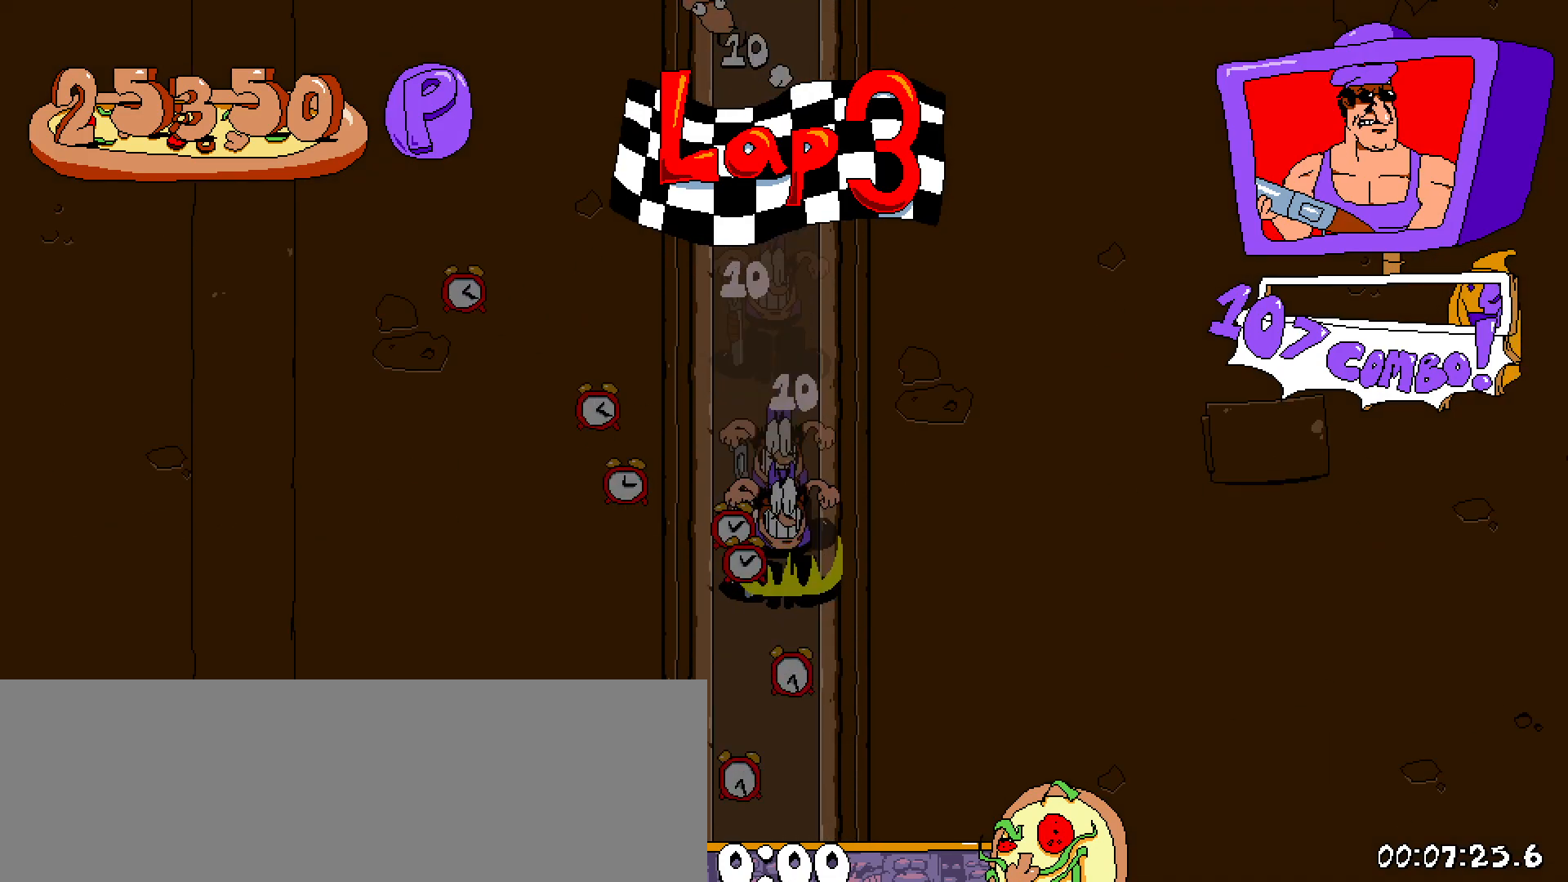
{"keys": ["right", "shift"], "events": []}
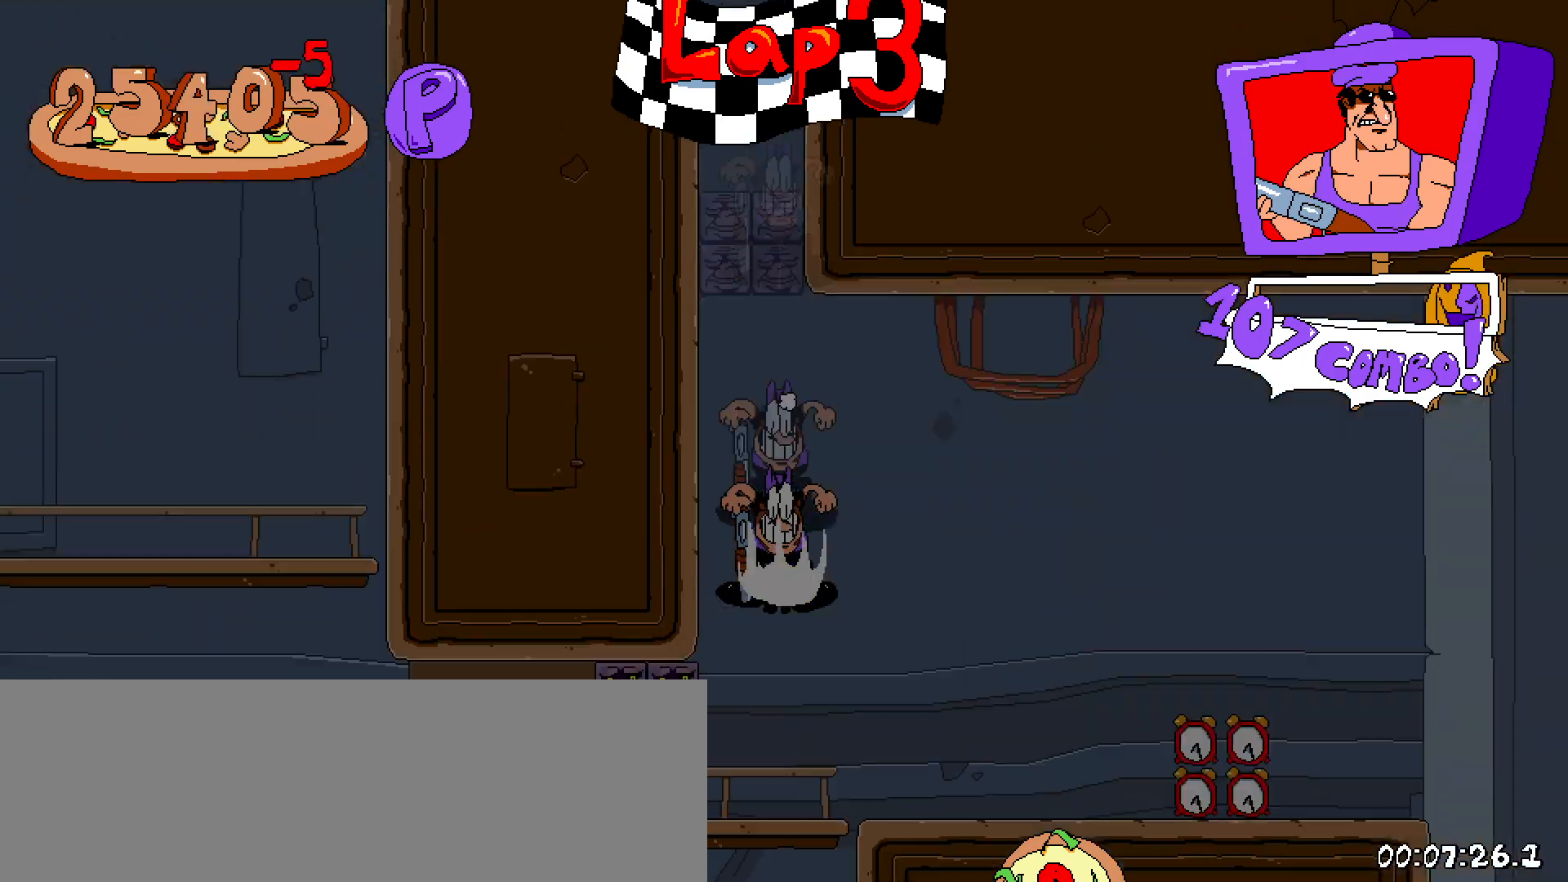
{"keys": ["right", "shift"], "events": []}
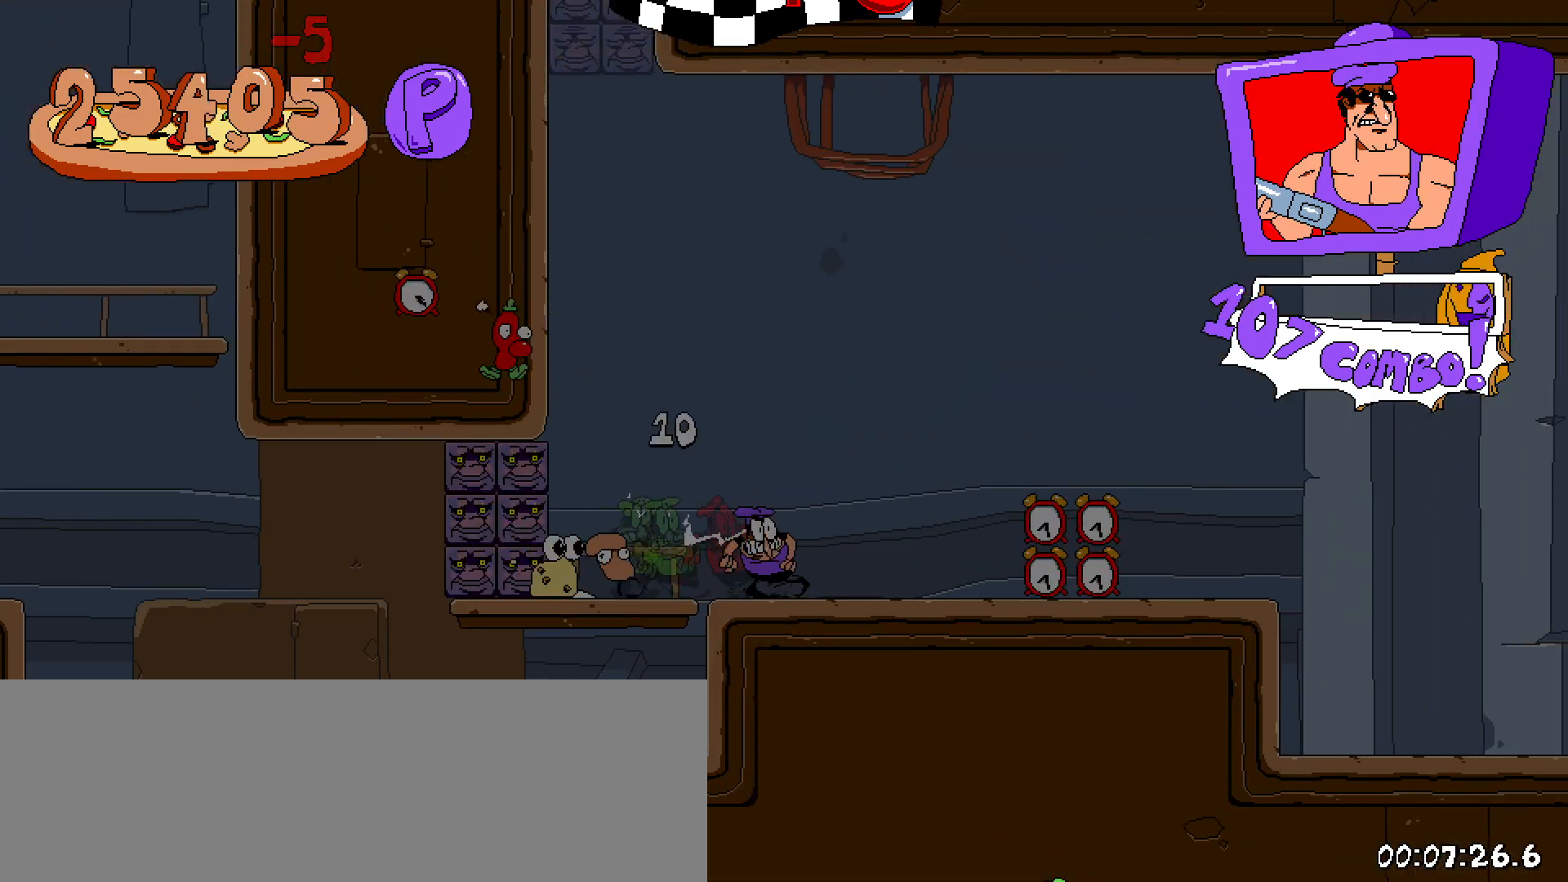
{"keys": ["right", "shift"], "events": []}
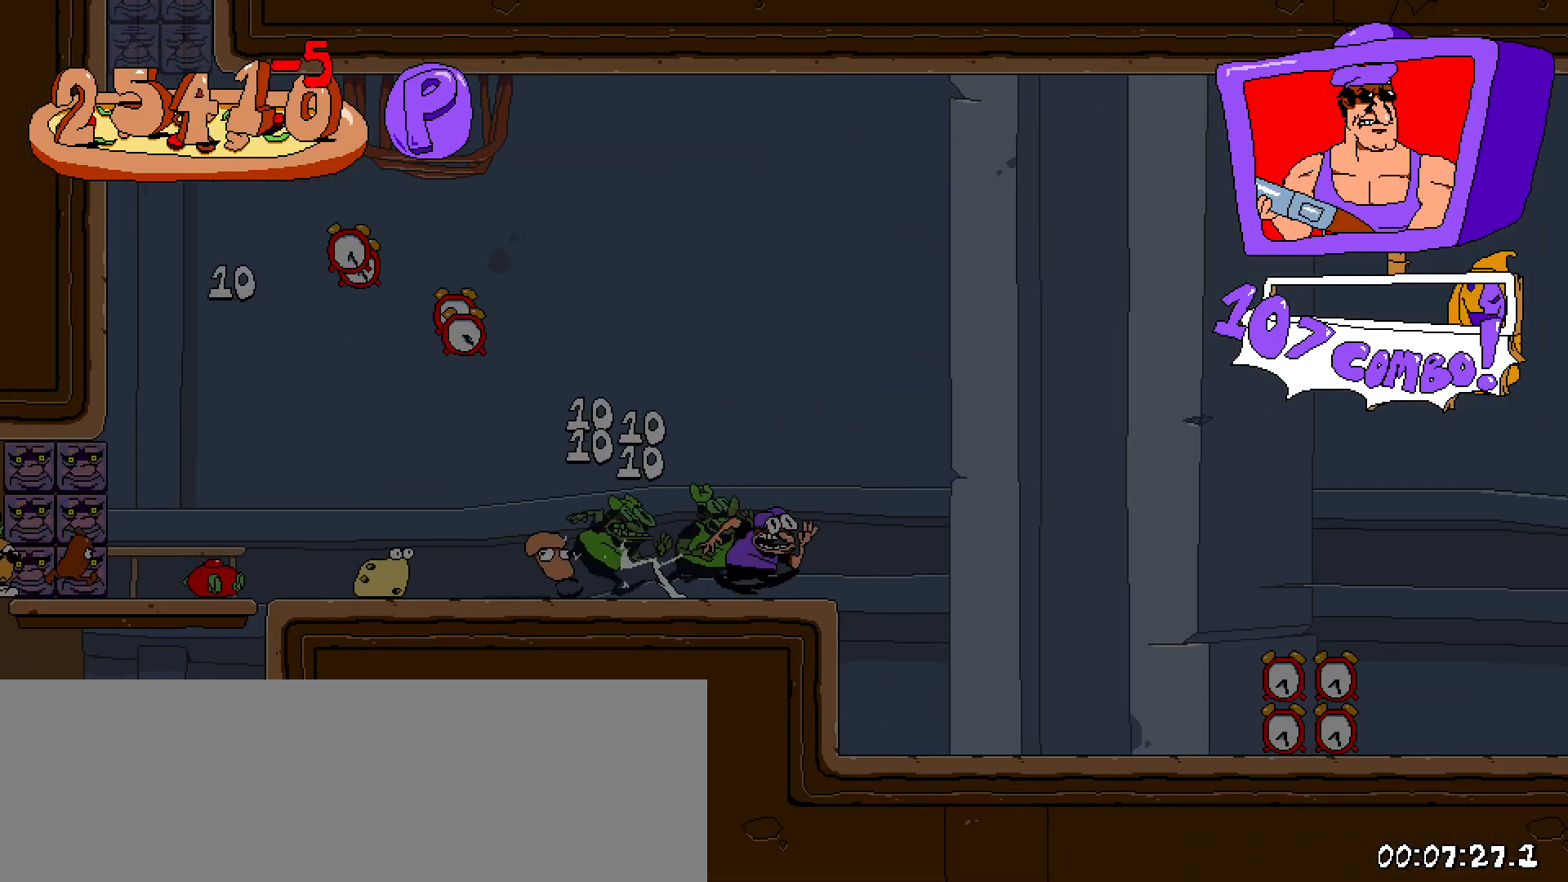
{"keys": ["right", "shift"], "events": []}
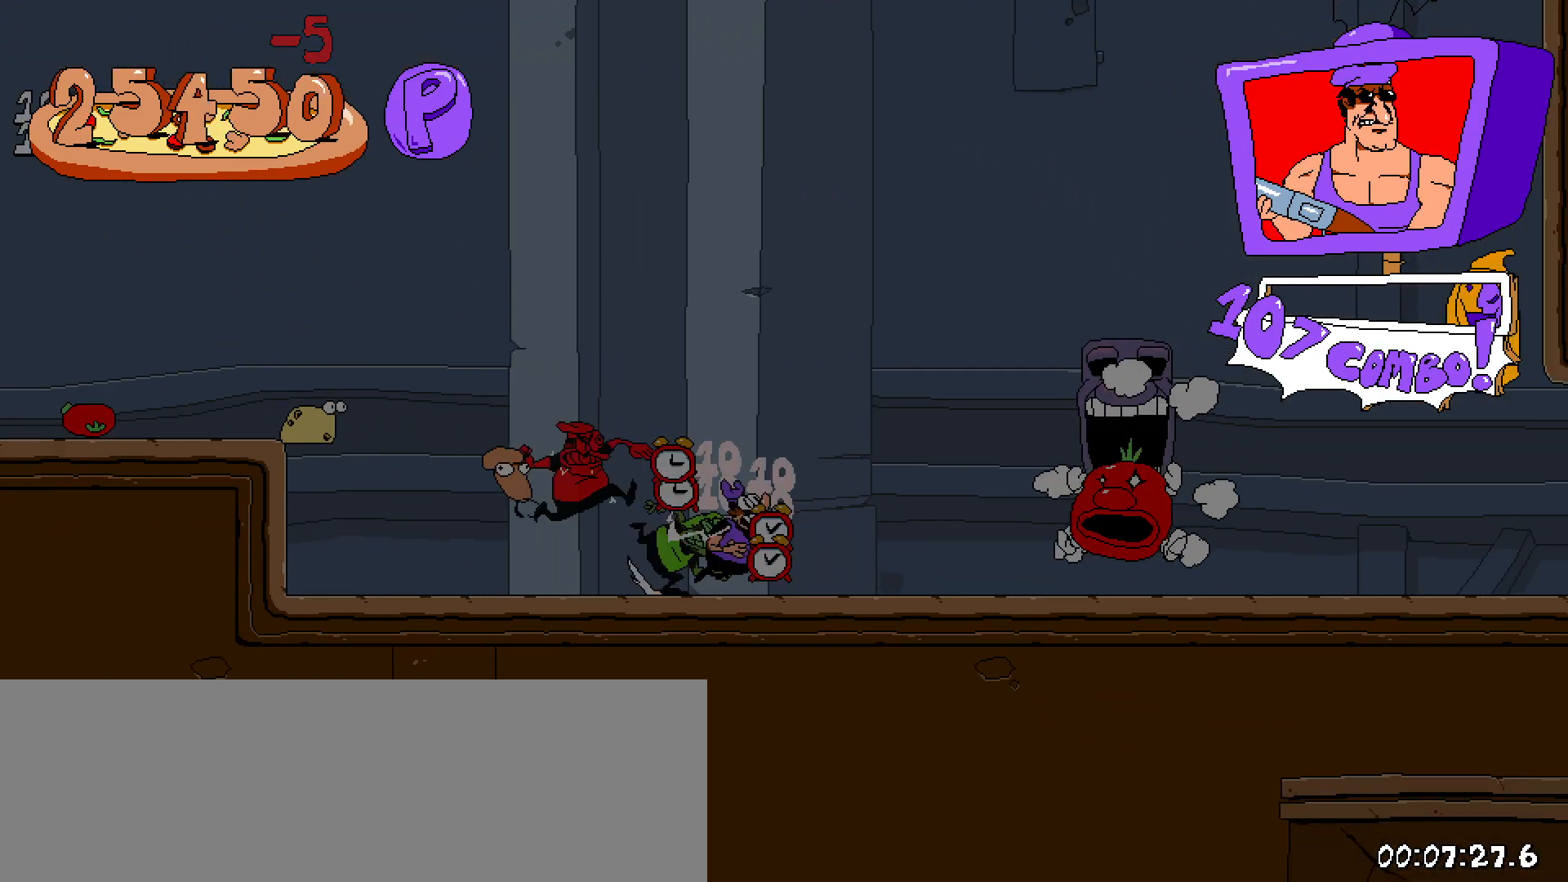
{"keys": ["right", "shift"], "events": []}
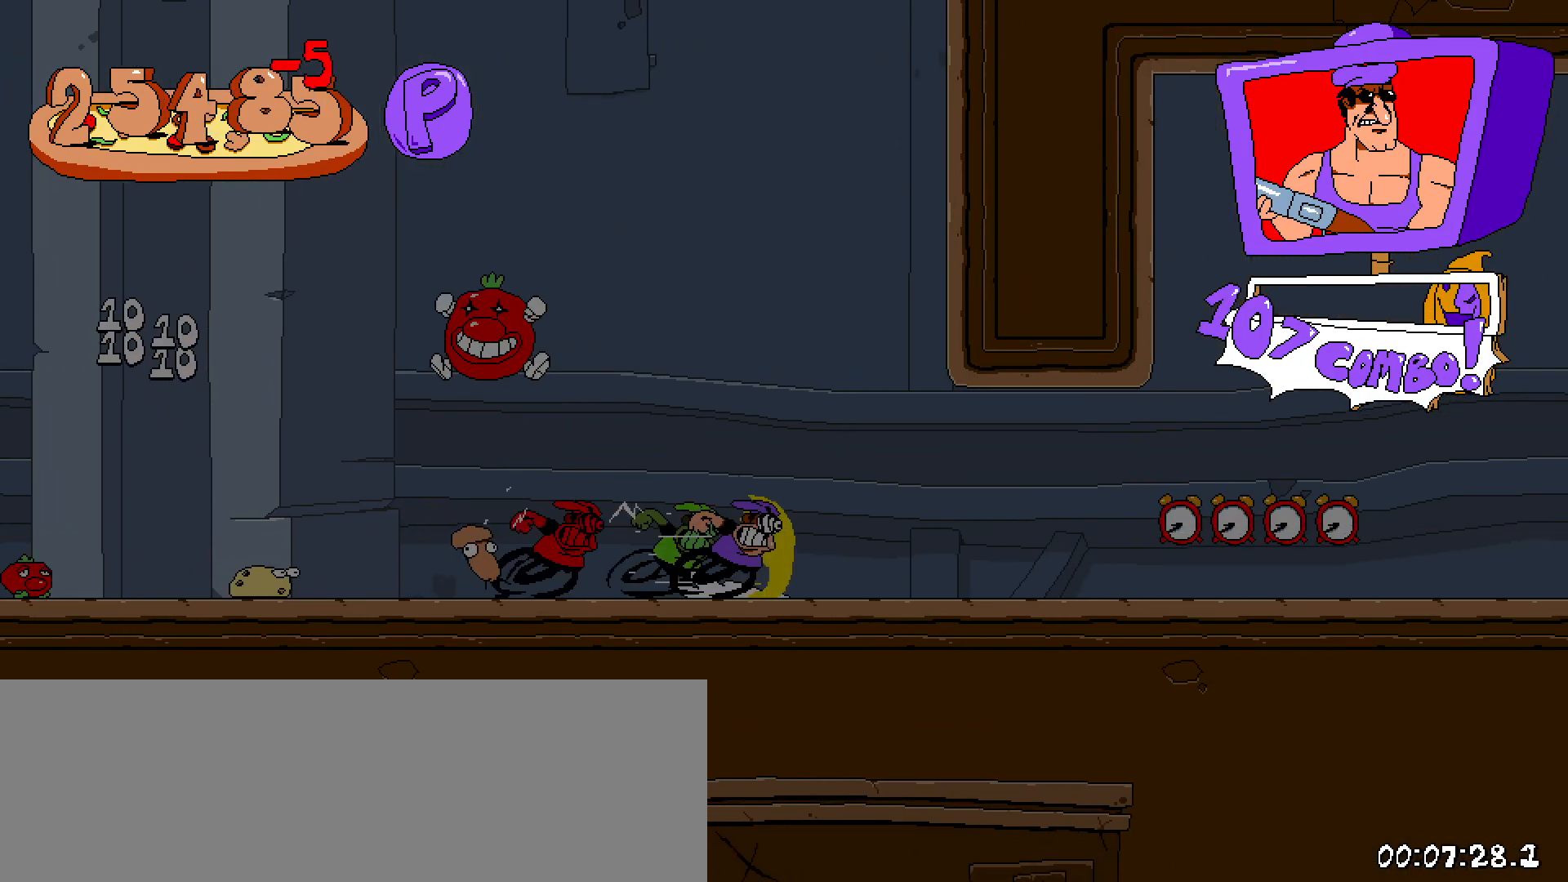
{"keys": ["right", "shift"], "events": []}
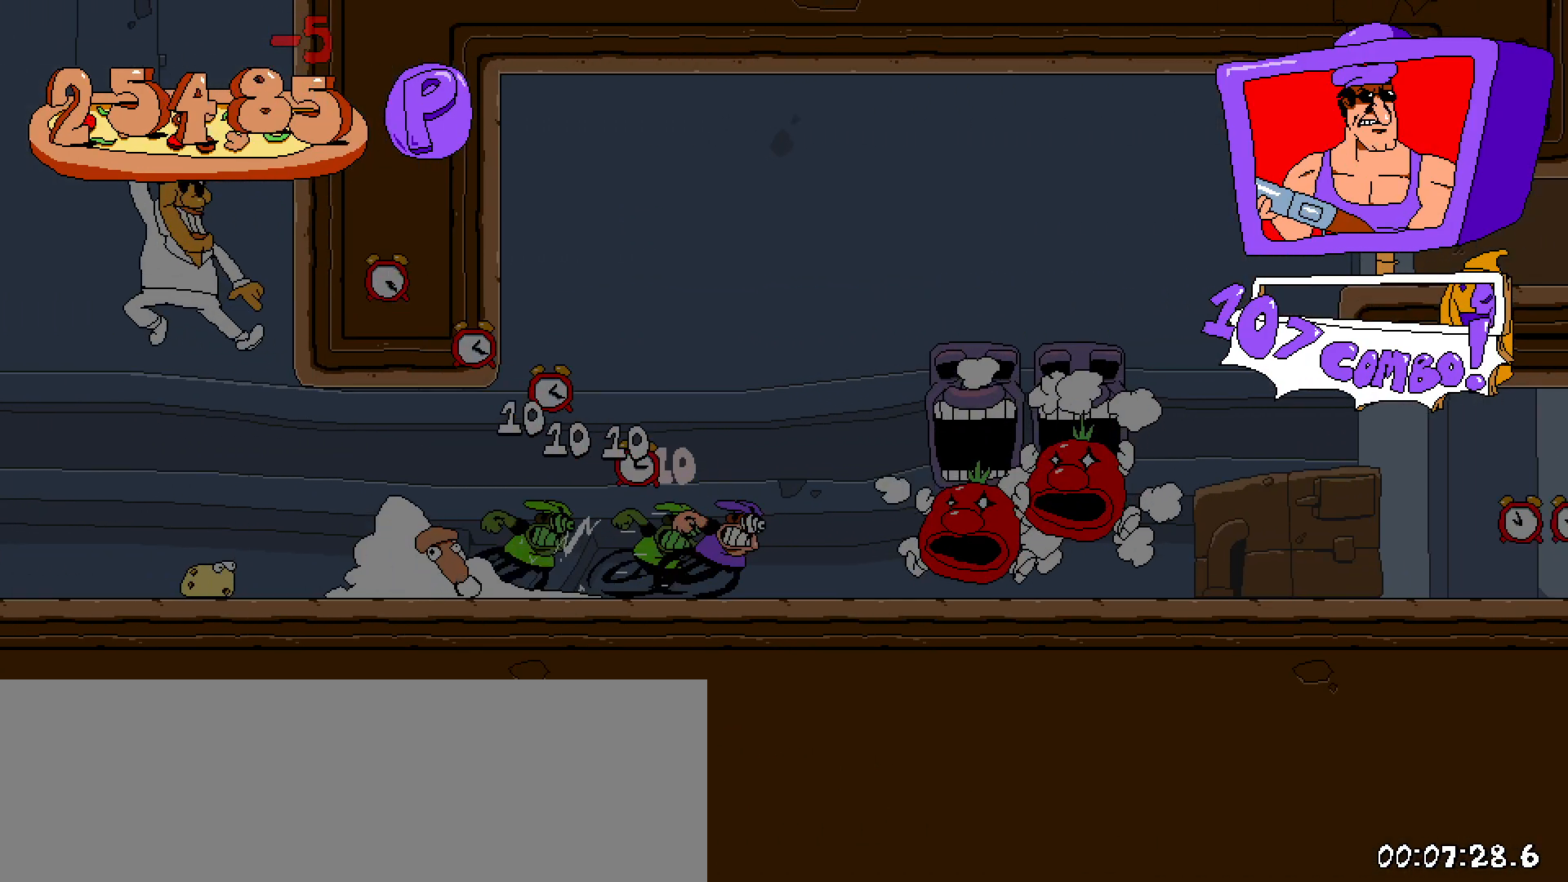
{"keys": ["right", "shift", "z"], "events": [[167, "z", "down"]]}
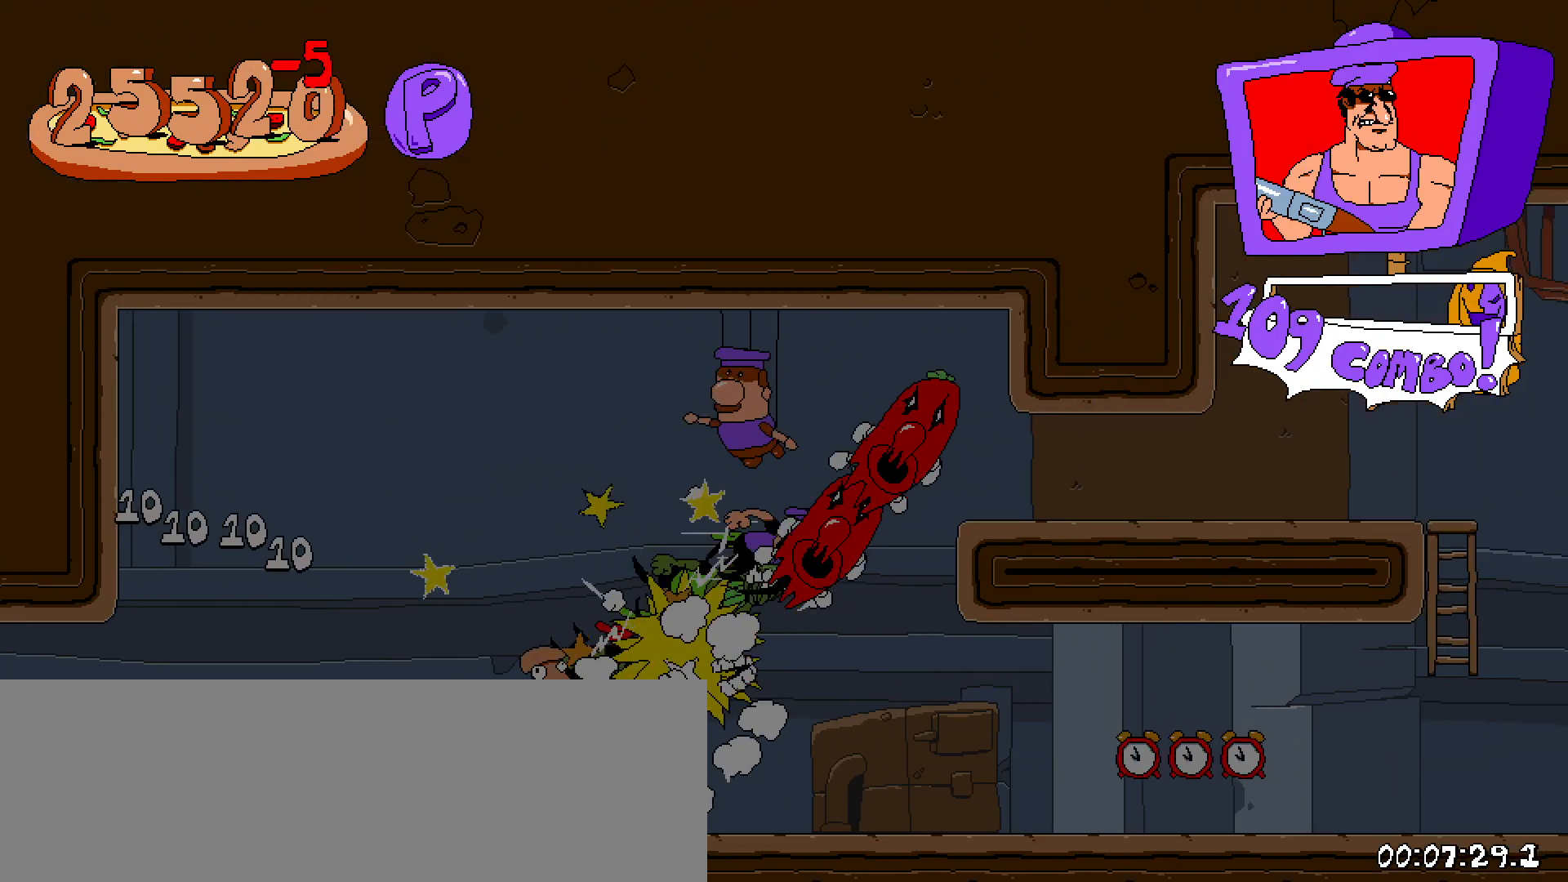
{"keys": ["down", "right", "shift"], "events": [[183, "z", "up"], [283, "down", "down"]]}
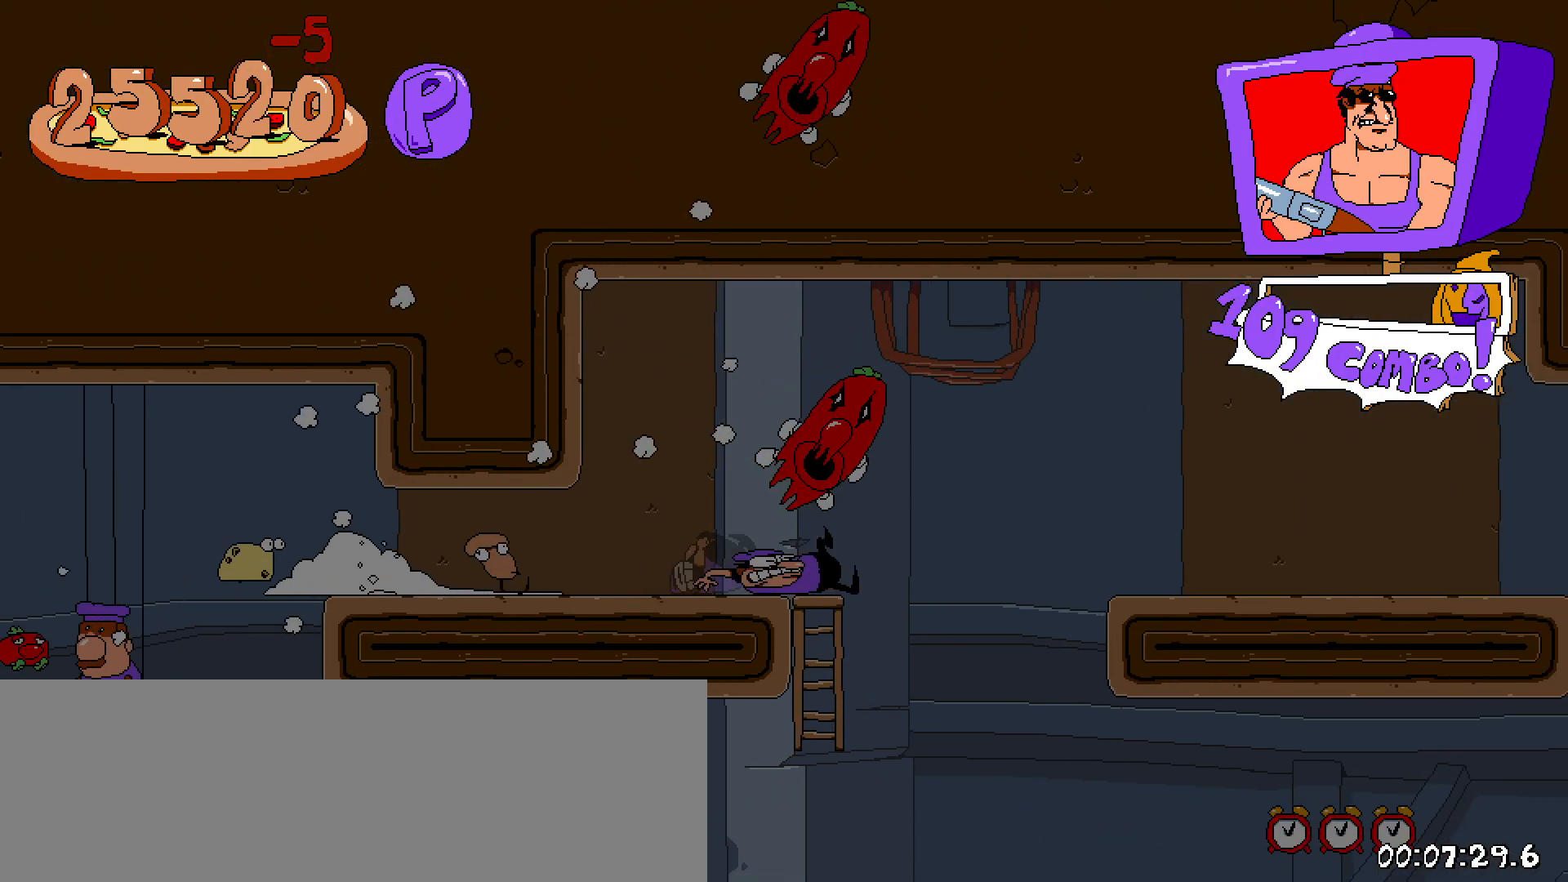
{"keys": ["right", "shift"], "events": [[333, "down", "up"]]}
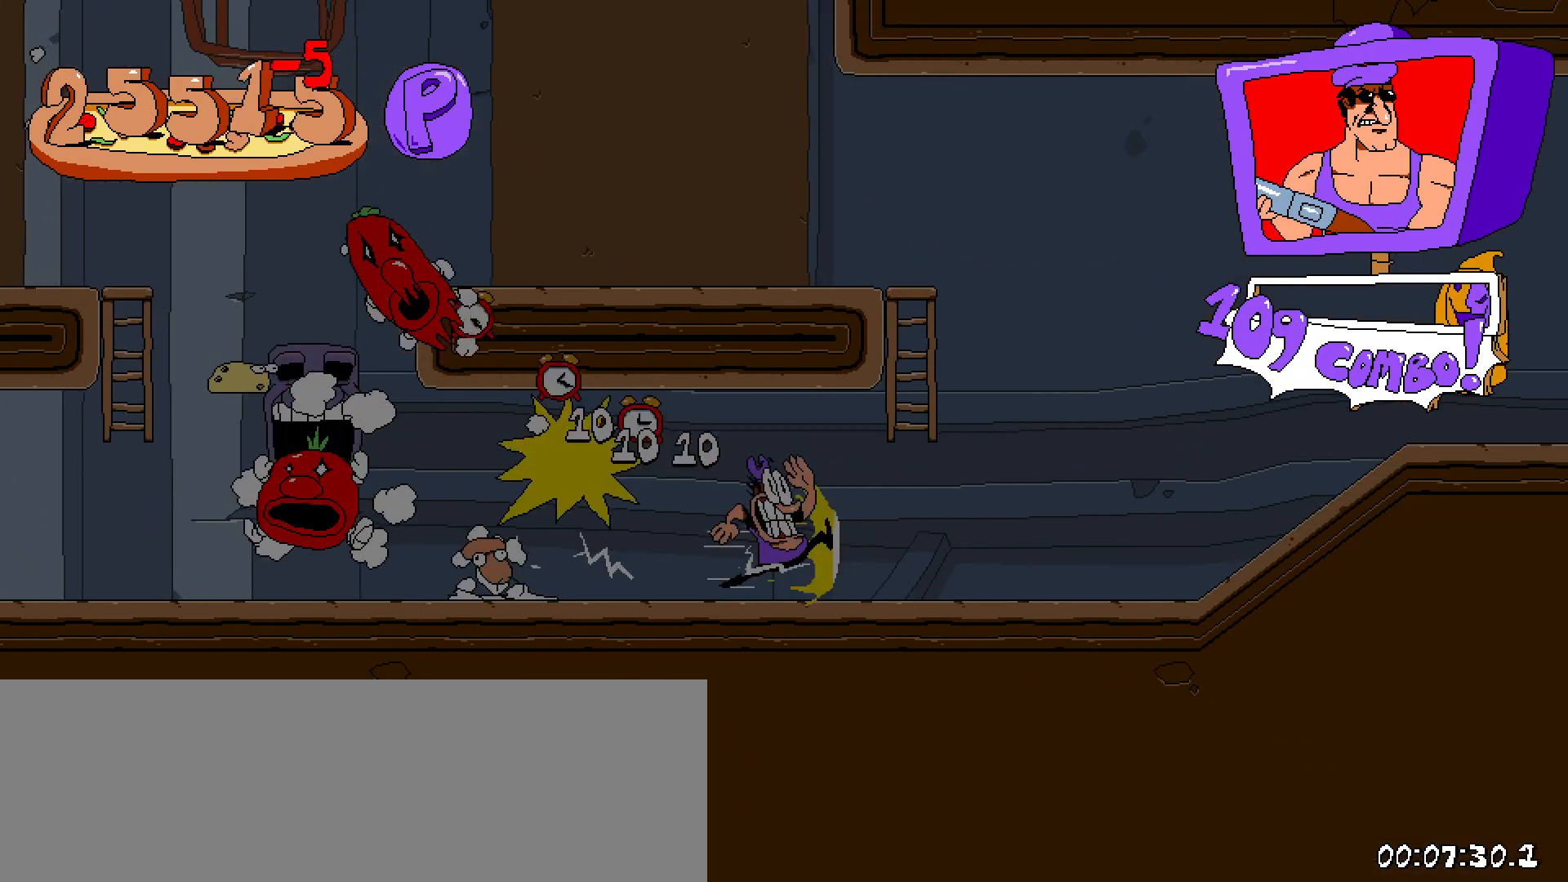
{"keys": ["right", "shift"], "events": [[250, "z", "down"], [350, "z", "up"]]}
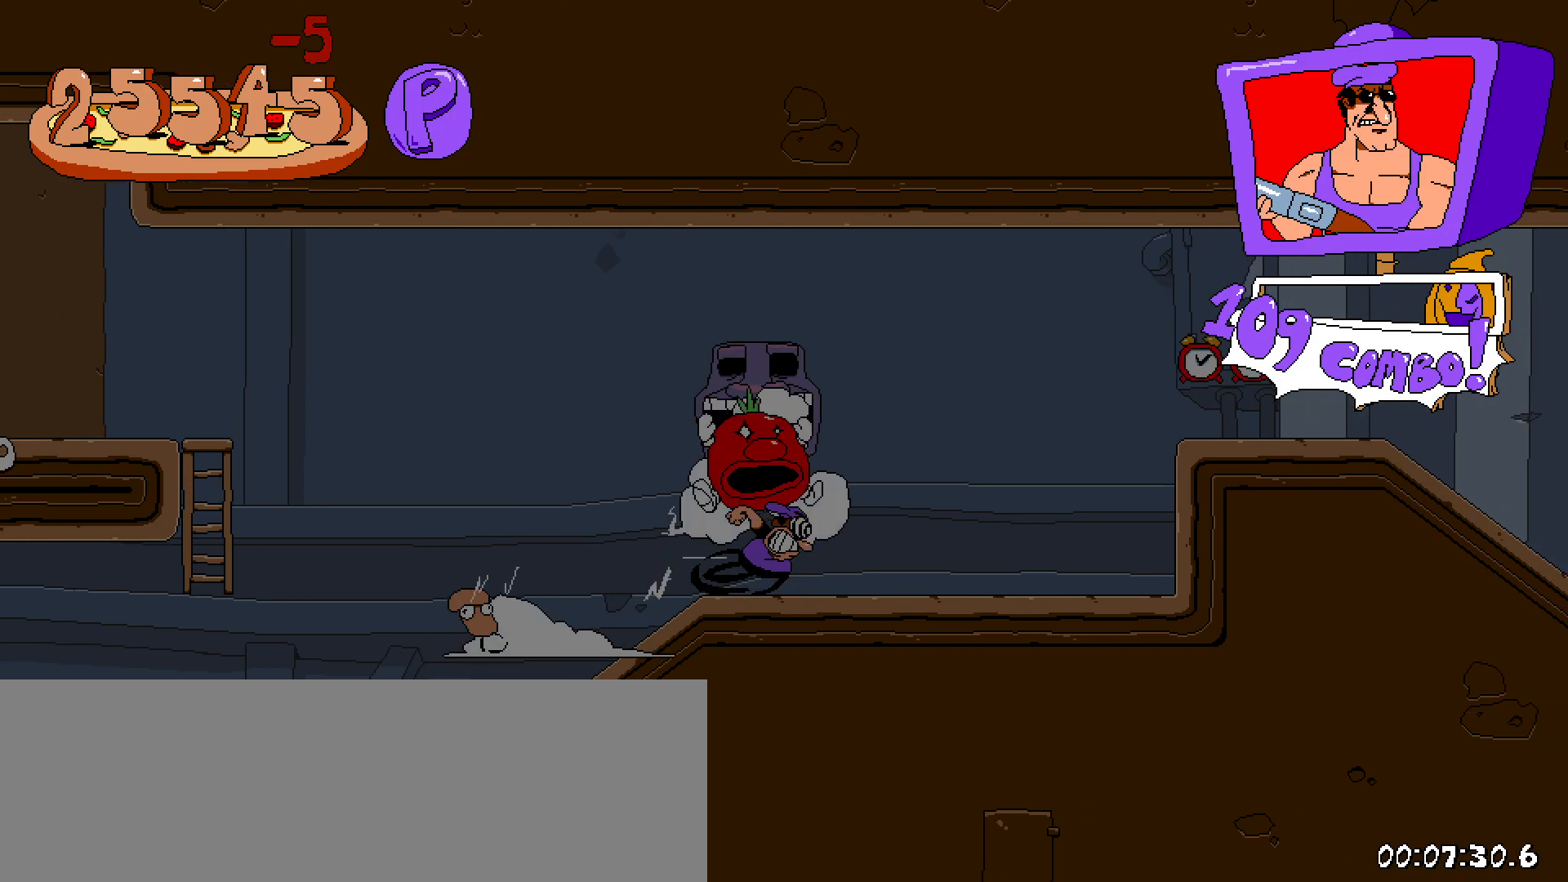
{"keys": ["right", "shift"], "events": [[183, "z", "down"], [317, "z", "up"]]}